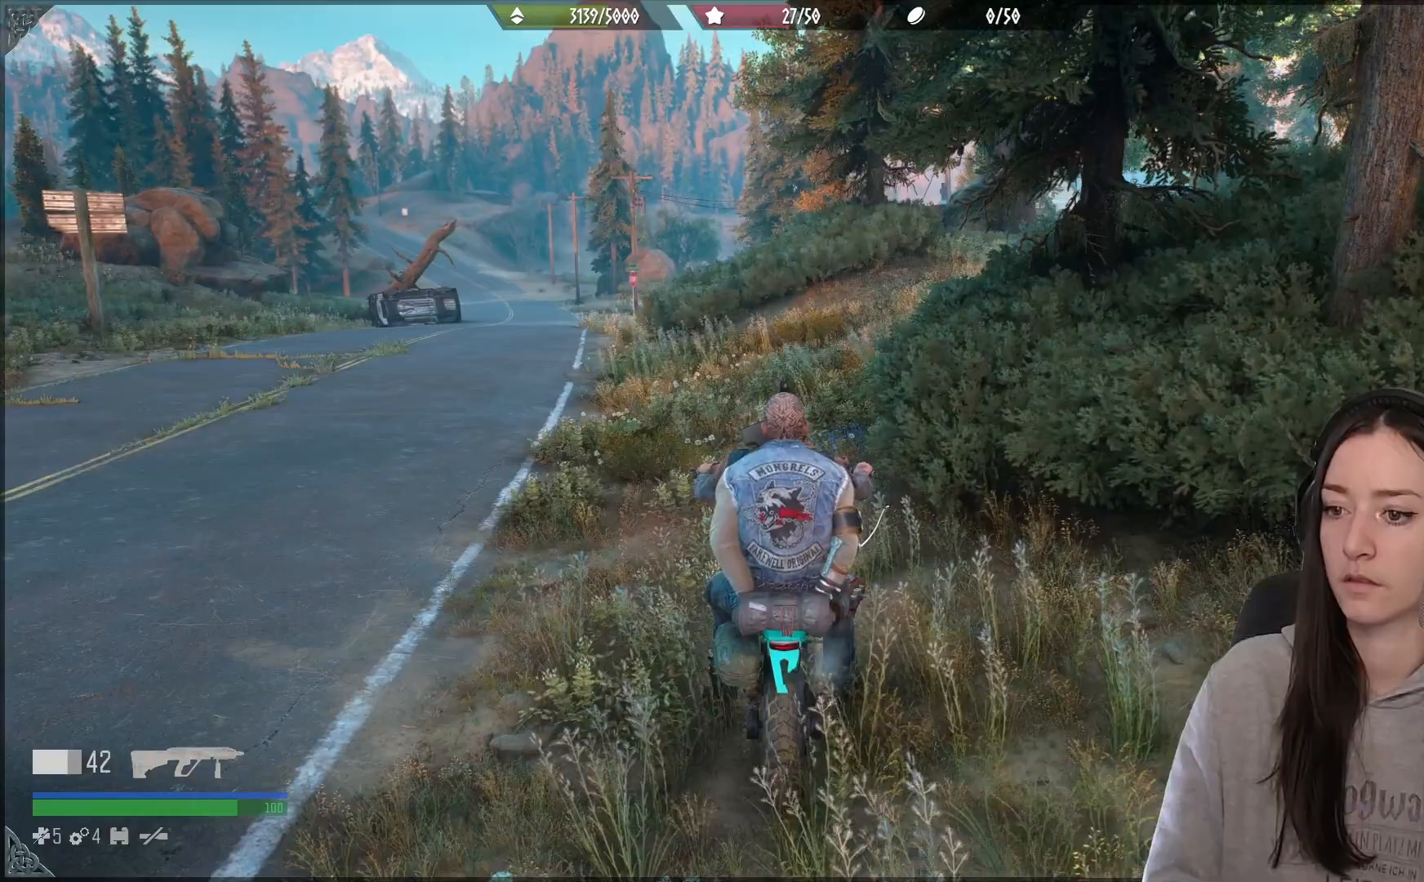
Gameplay with a controller (Xbox layout); each line is a JSON object with the inputs held at the frame after it. "events" lists button and stick changes between this image and that frame as [ms after this image, input, new state], when the widget could be followed in between.
{"buttons": [], "left_stick": "down-right", "right_stick": "center", "events": [[400, "left_stick", "down-right"]]}
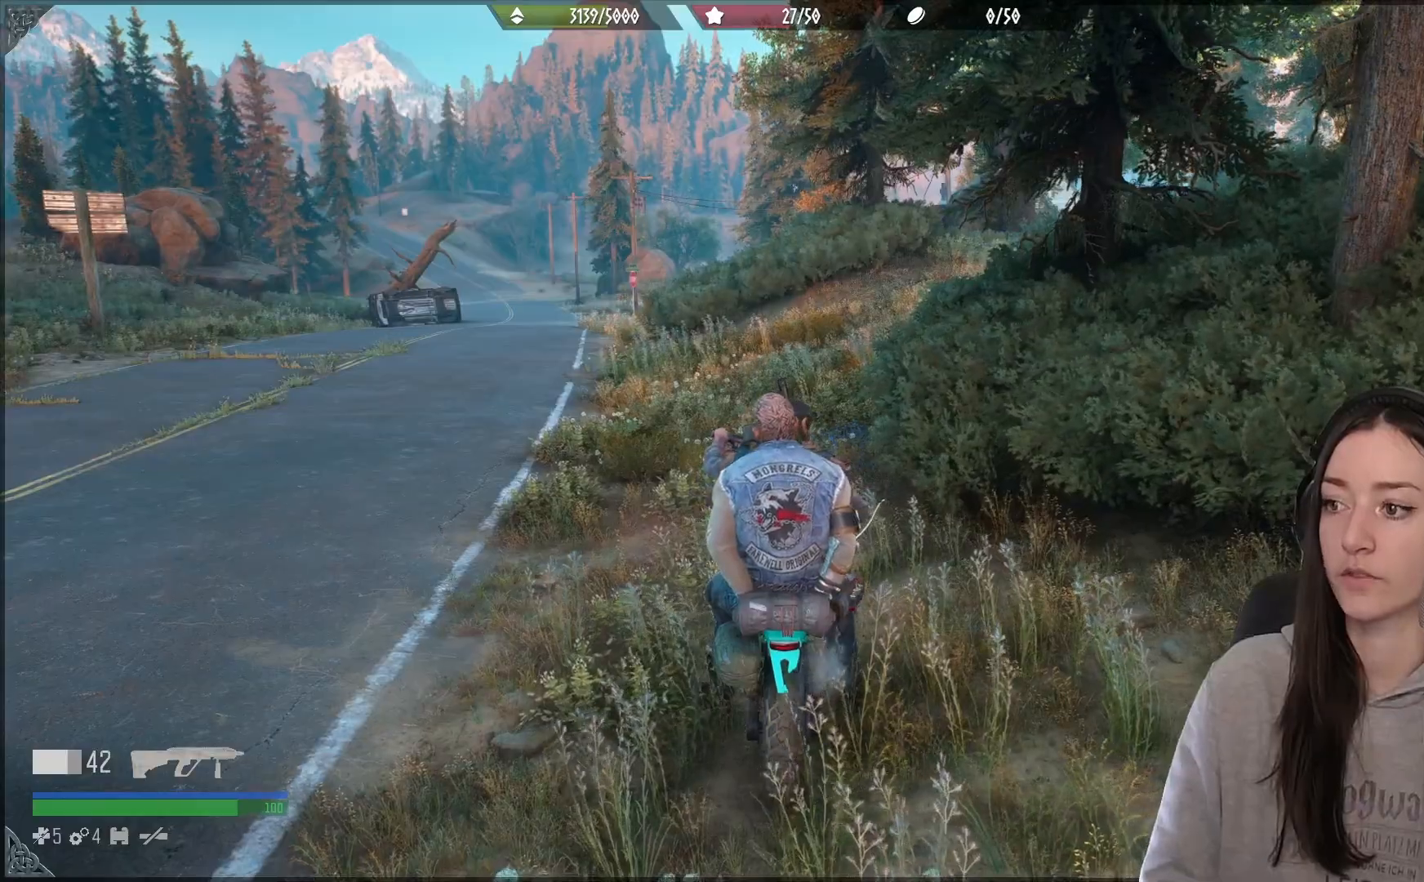
{"buttons": ["L2"], "left_stick": "down-left", "right_stick": "center", "events": [[67, "left_stick", "down-left"], [100, "L2", "down"]]}
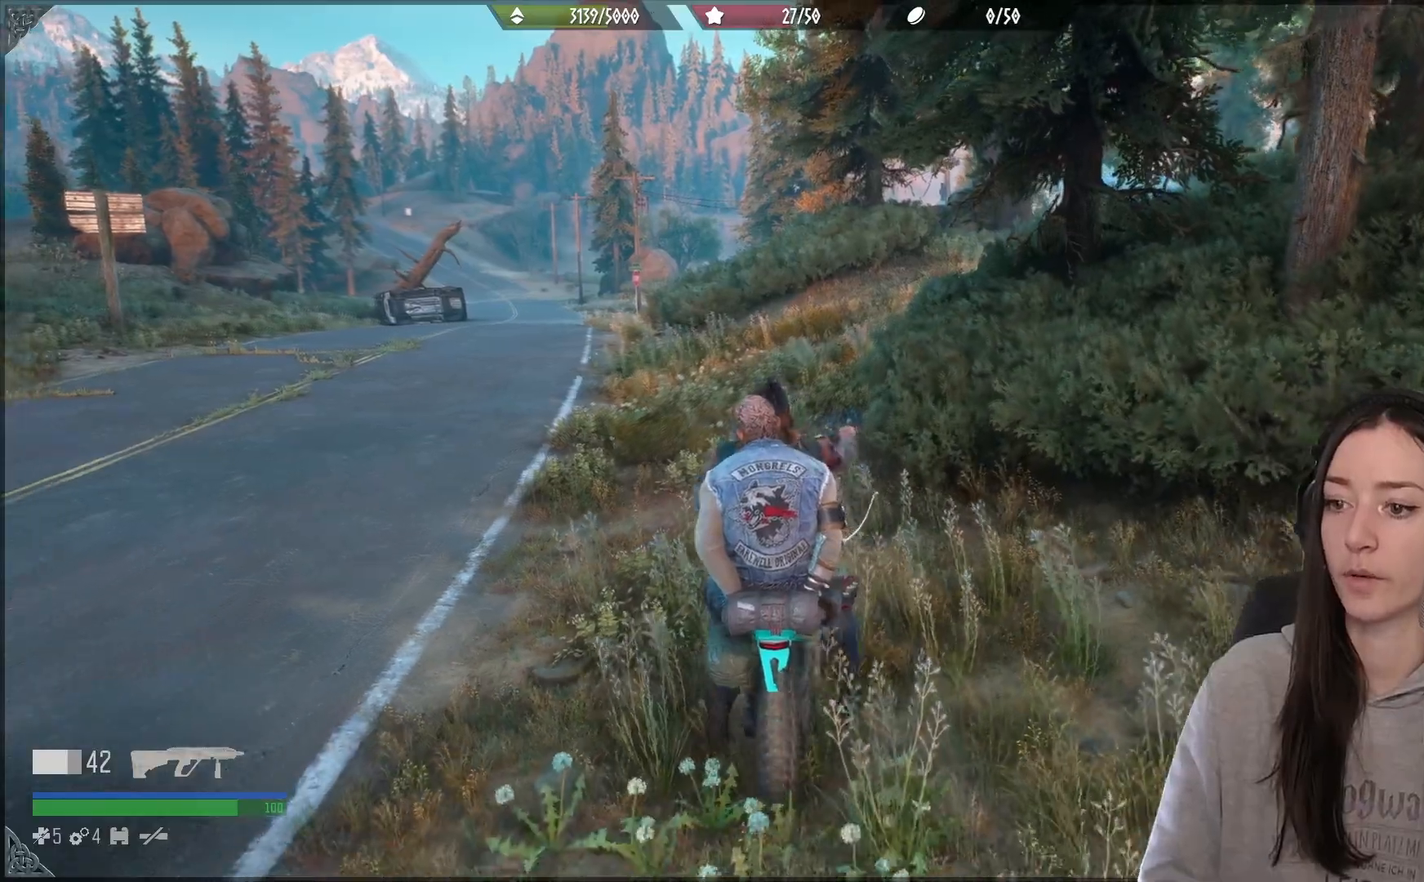
{"buttons": ["L2"], "left_stick": "left", "right_stick": "center", "events": [[50, "left_stick", "left"], [333, "L2", "up"], [400, "L2", "down"]]}
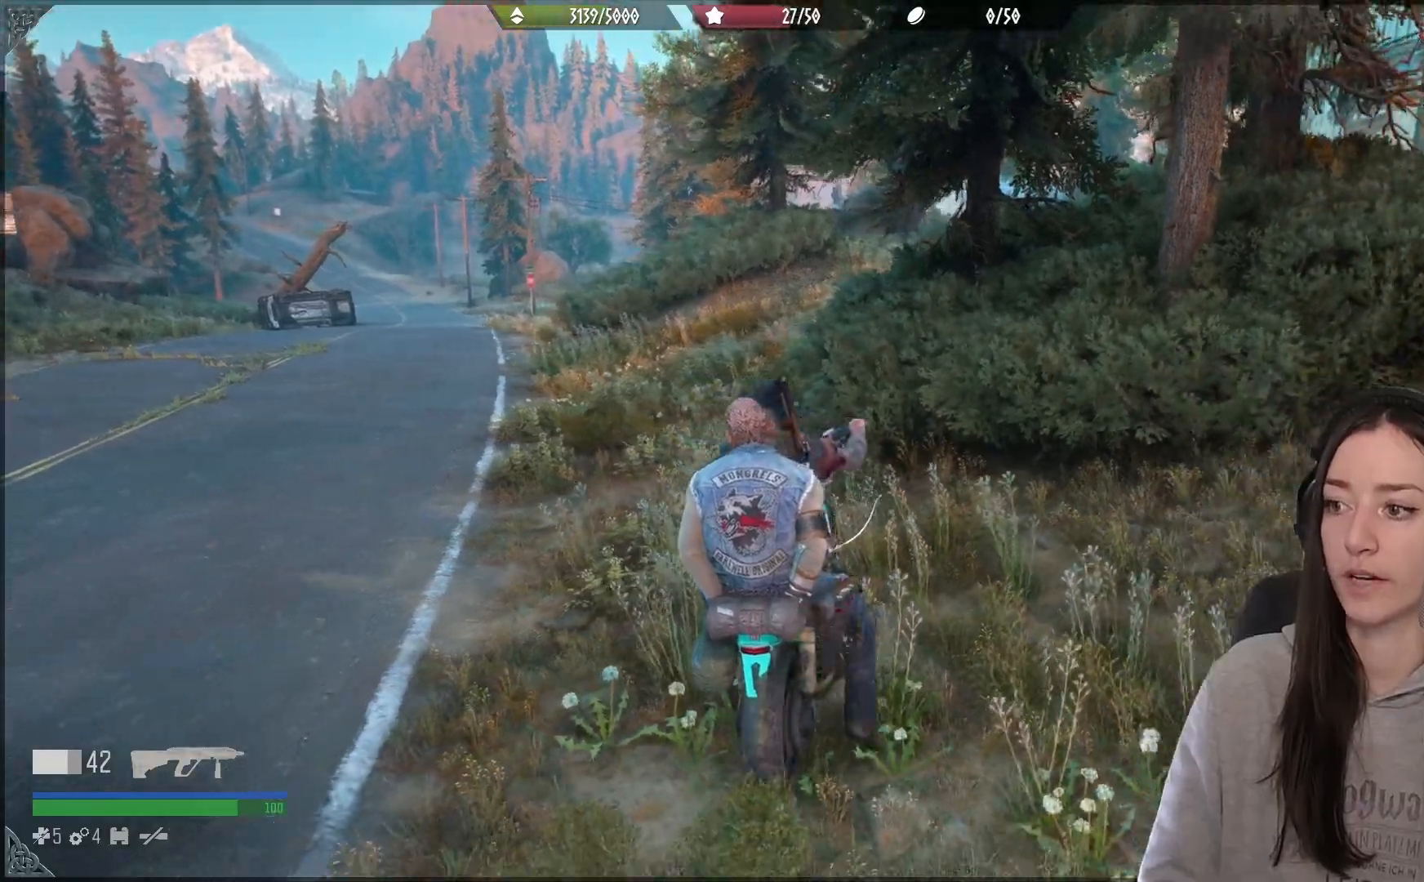
{"buttons": ["R2"], "left_stick": "right", "right_stick": "center", "events": [[183, "L2", "up"], [233, "R2", "down"], [267, "left_stick", "right"]]}
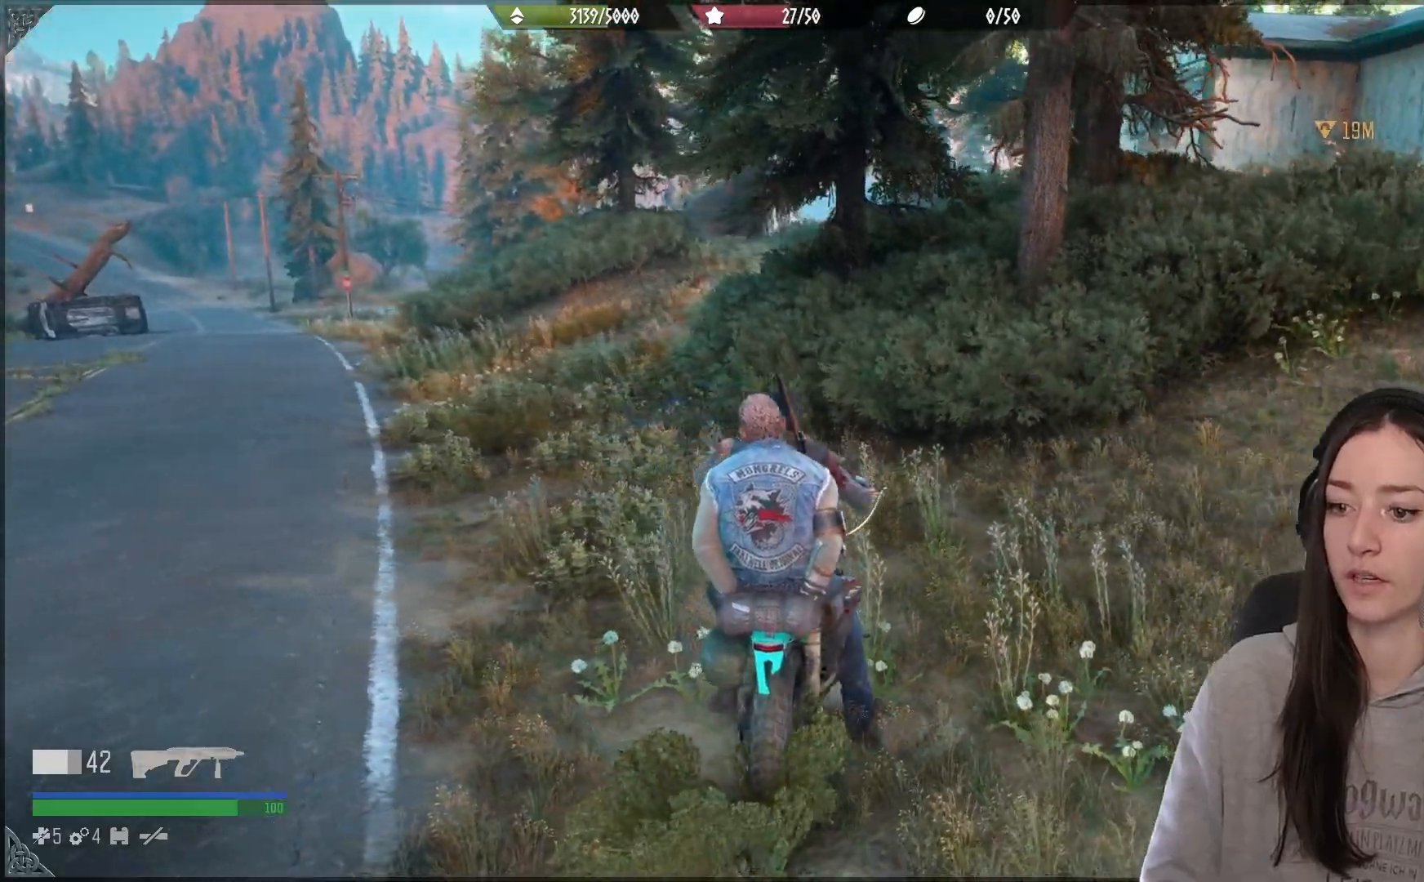
{"buttons": ["R2"], "left_stick": "right", "right_stick": "right", "events": [[217, "right_stick", "right"]]}
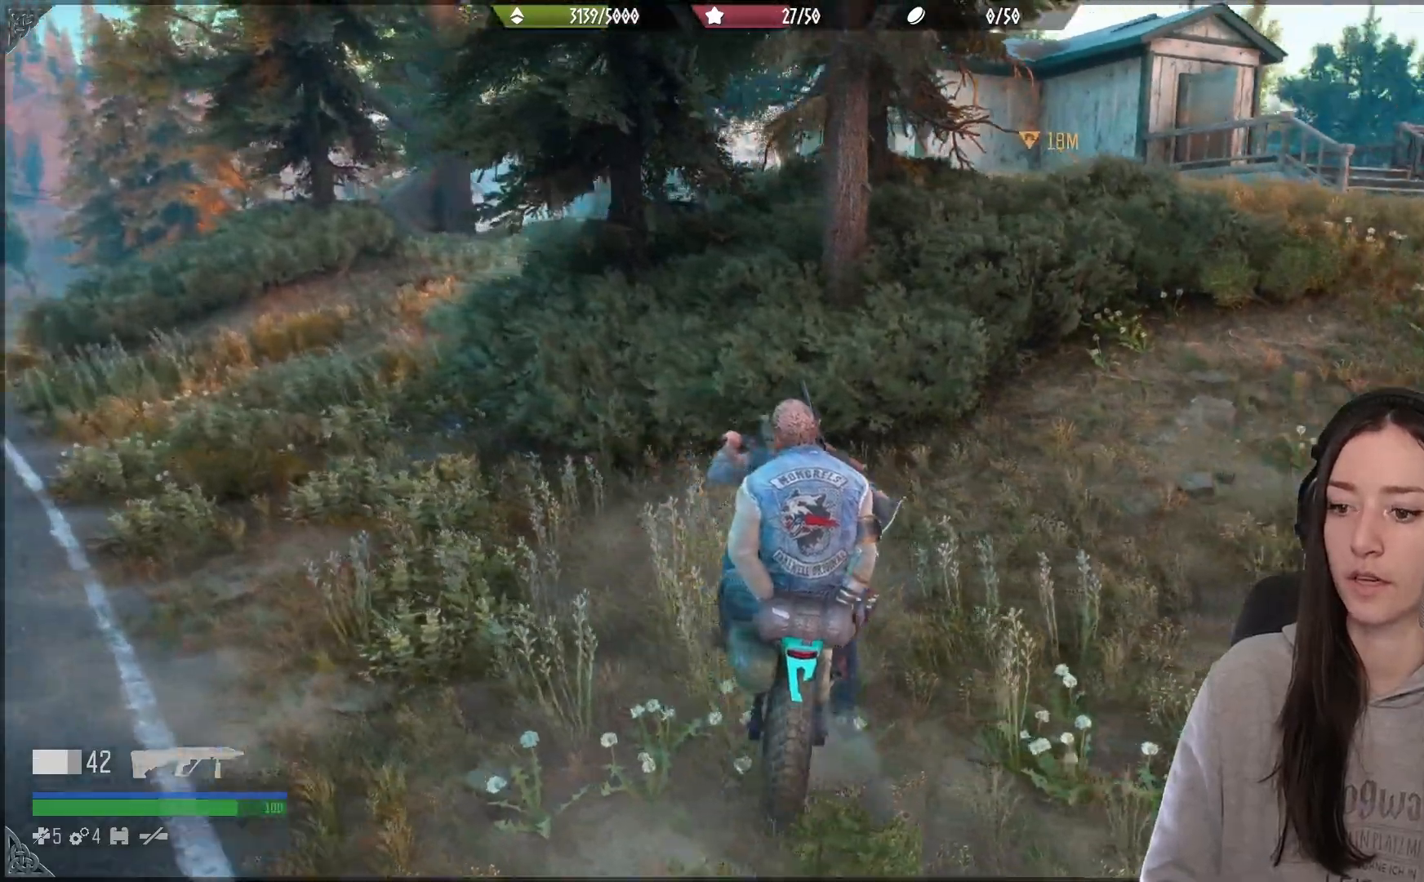
{"buttons": ["R2"], "left_stick": "right", "right_stick": "center", "events": [[167, "right_stick", "center"]]}
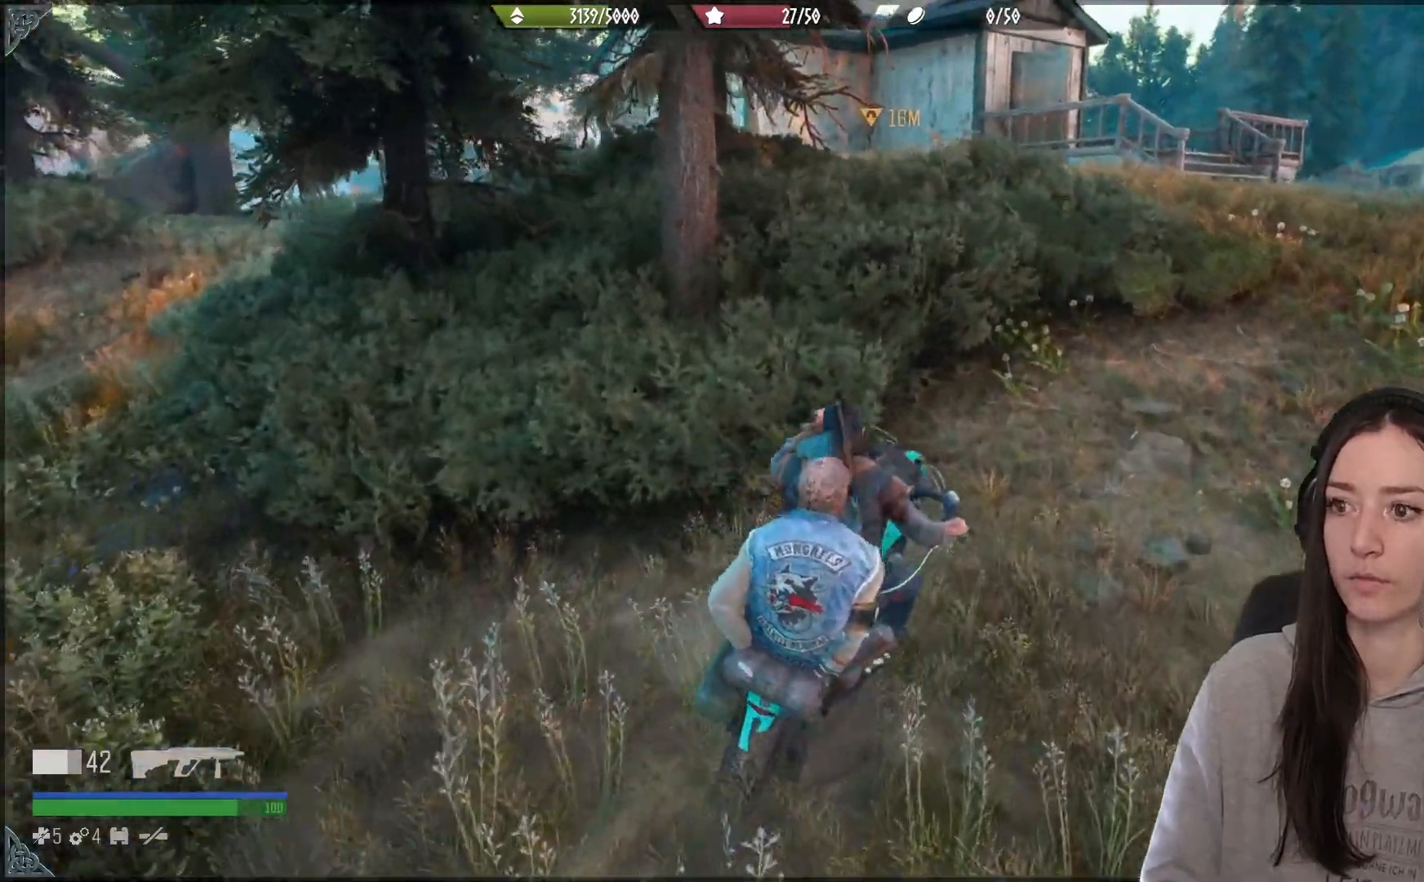
{"buttons": ["R2"], "left_stick": "left", "right_stick": "down-left", "events": [[67, "left_stick", "left"], [333, "left_stick", "center"], [383, "right_stick", "down-left"], [433, "left_stick", "left"]]}
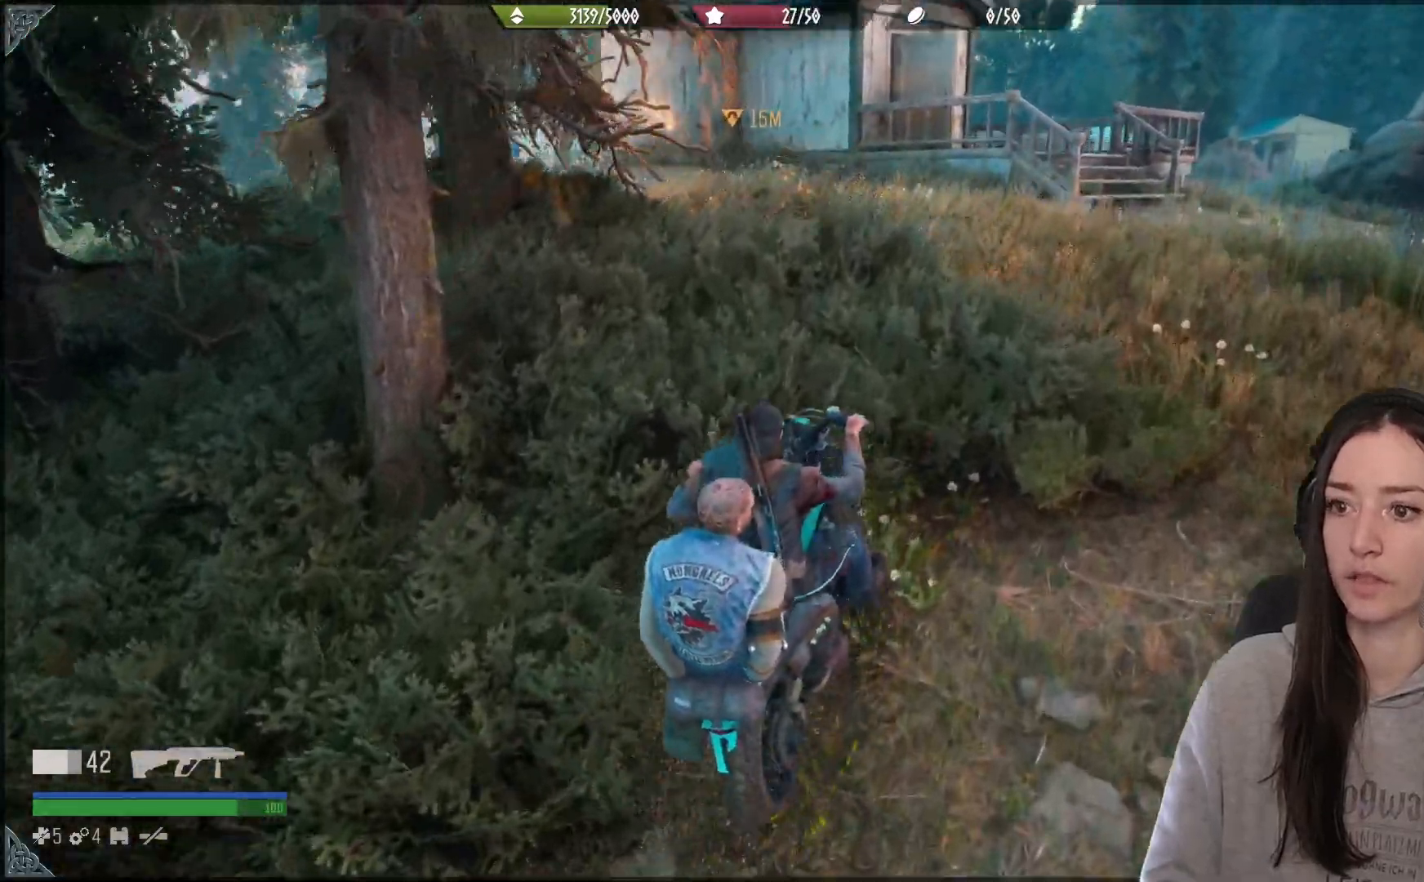
{"buttons": ["R2"], "left_stick": "center", "right_stick": "center", "events": [[250, "right_stick", "center"], [500, "left_stick", "center"]]}
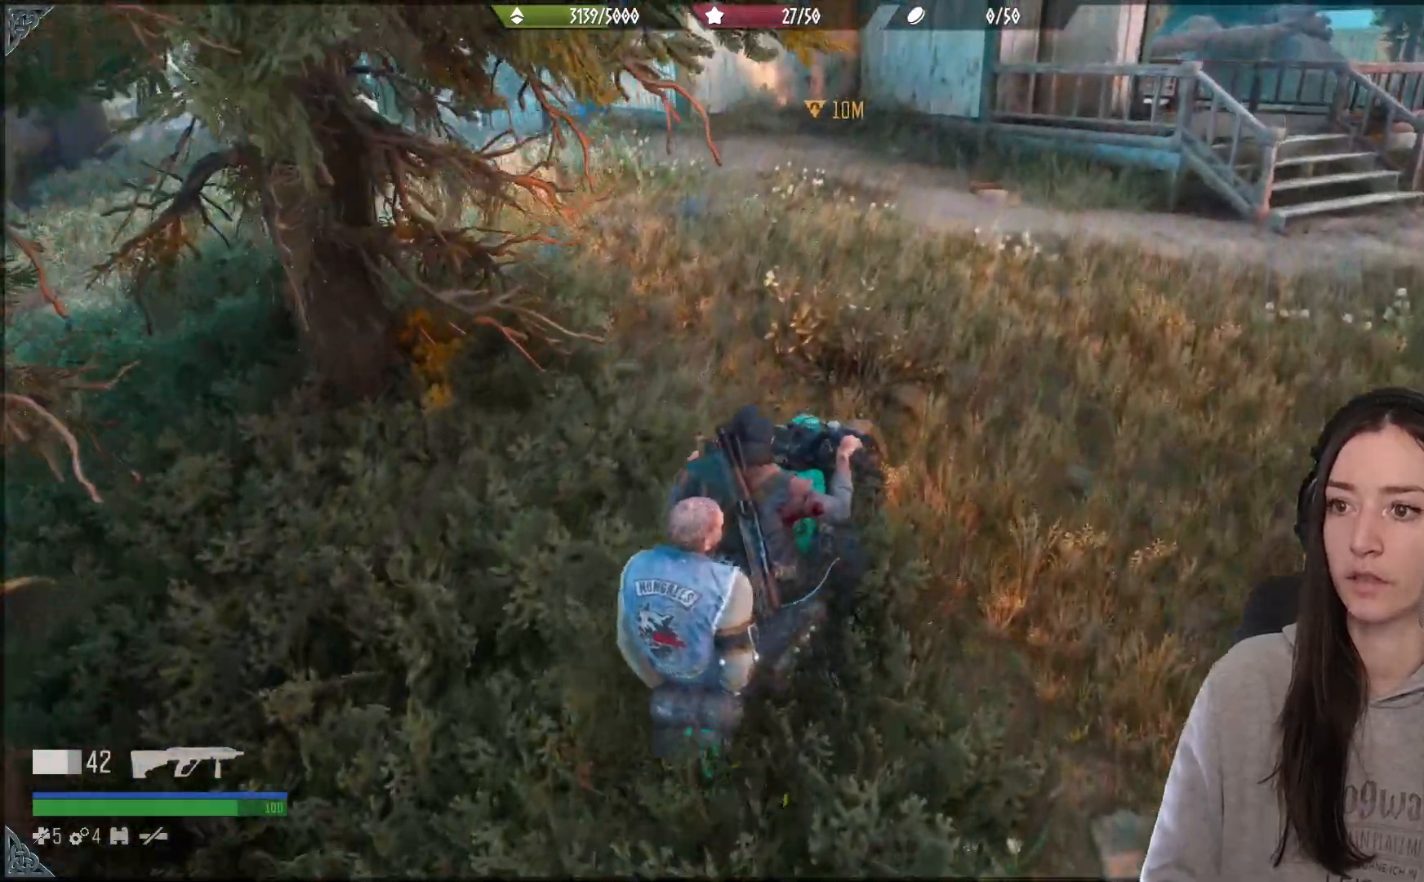
{"buttons": [], "left_stick": "center", "right_stick": "up", "events": [[200, "R2", "up"], [233, "right_stick", "up-left"], [450, "right_stick", "up"]]}
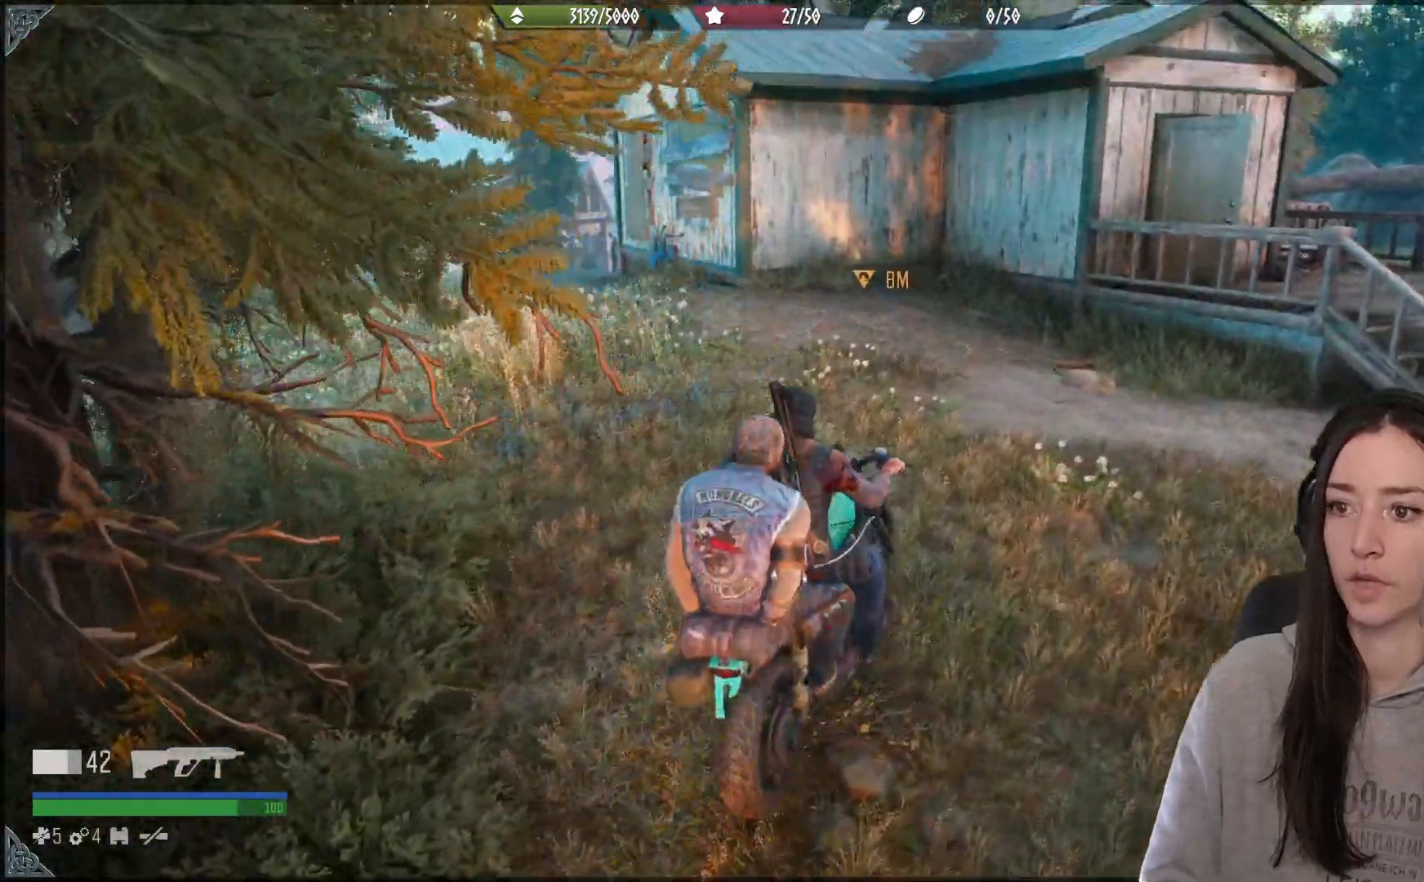
{"buttons": [], "left_stick": "left", "right_stick": "down-left", "events": [[117, "right_stick", "center"], [317, "left_stick", "left"], [500, "right_stick", "down-left"]]}
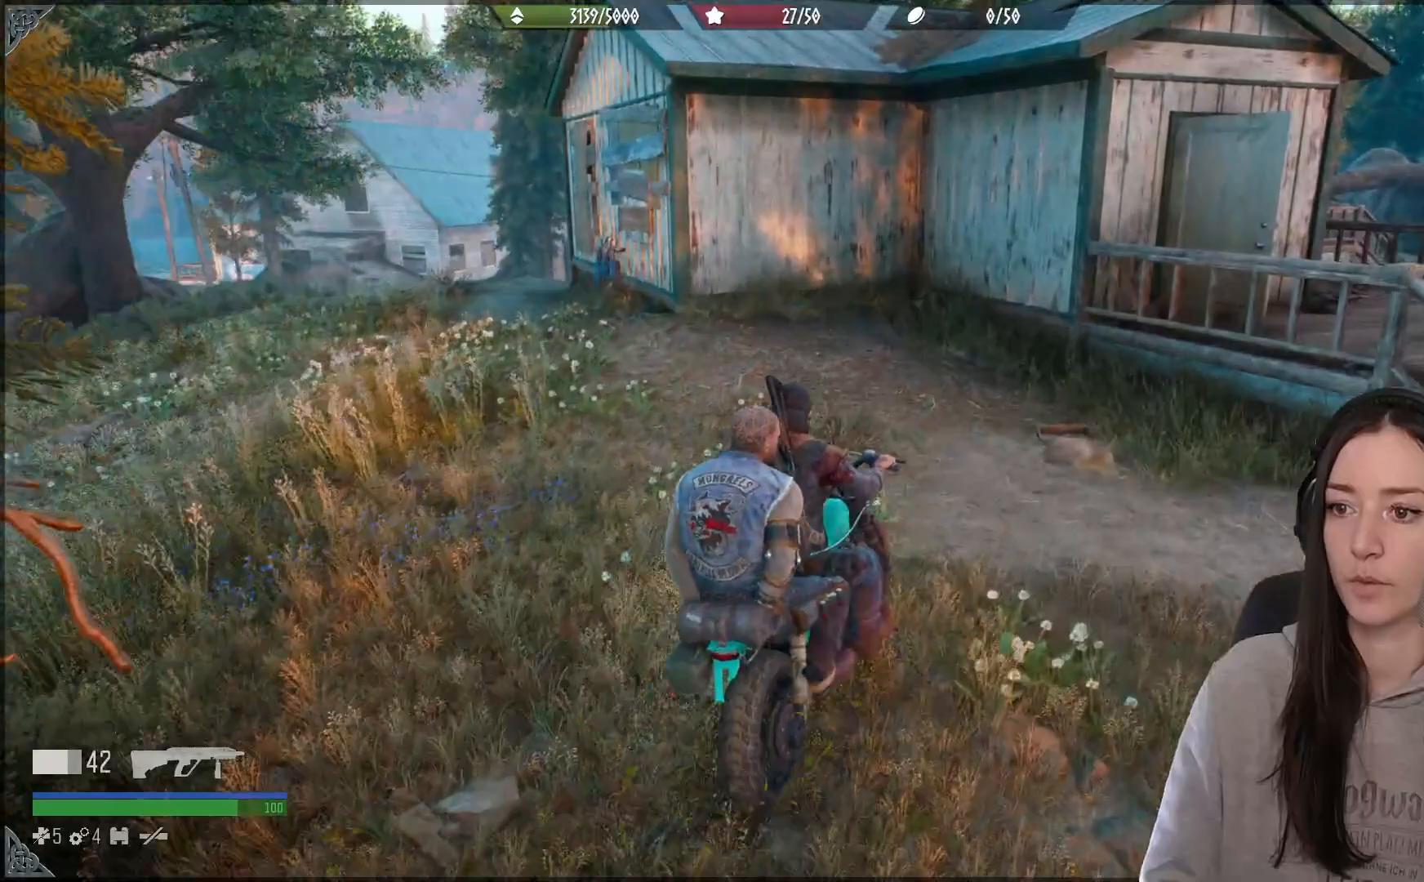
{"buttons": [], "left_stick": "center", "right_stick": "left", "events": [[67, "right_stick", "left"], [267, "left_stick", "center"]]}
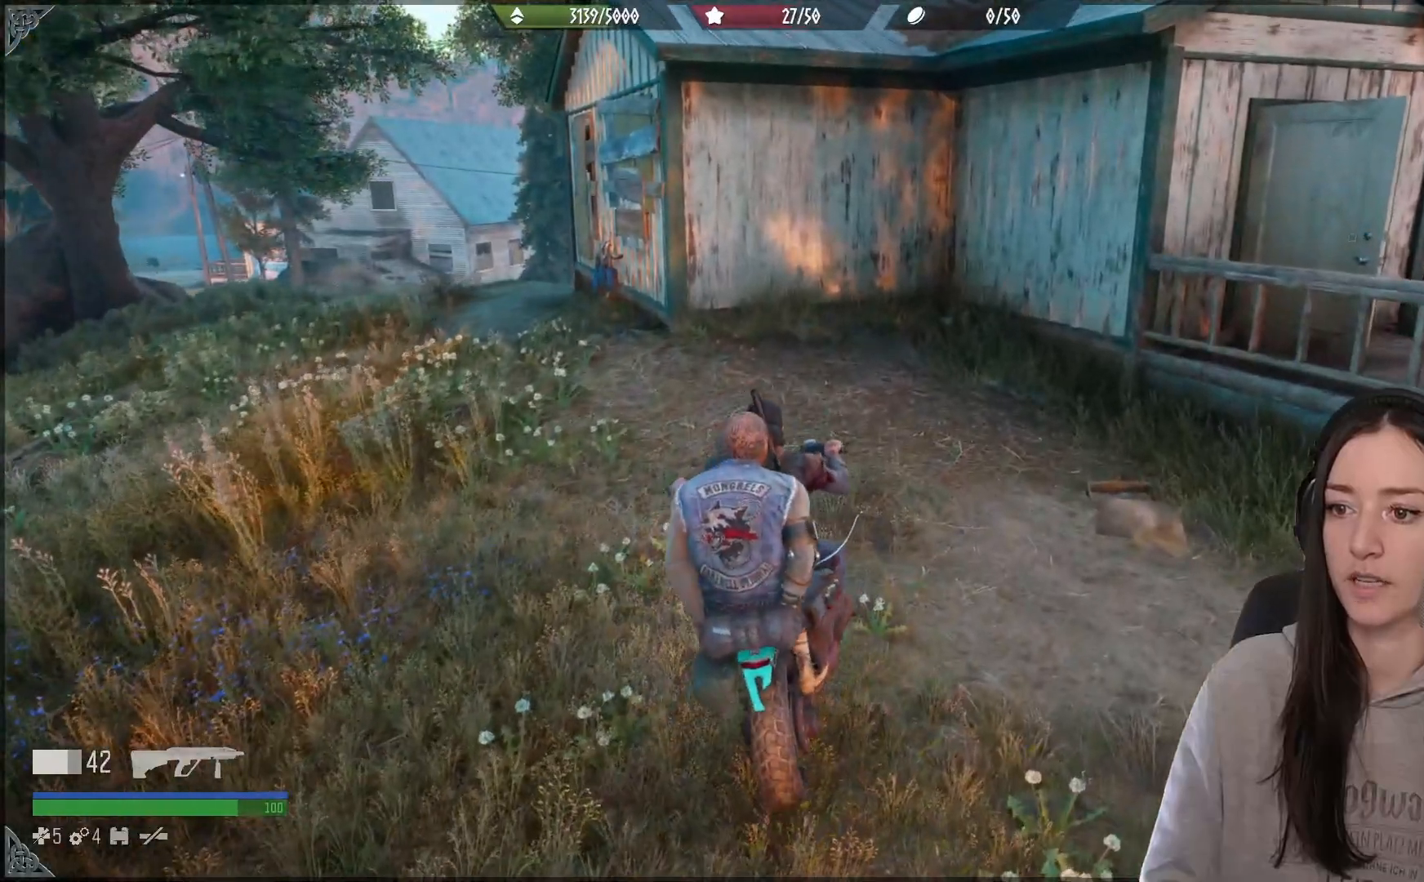
{"buttons": [], "left_stick": "center", "right_stick": "center", "events": [[33, "right_stick", "center"], [83, "L2", "down"], [167, "L2", "up"], [233, "right_stick", "down"], [417, "right_stick", "center"]]}
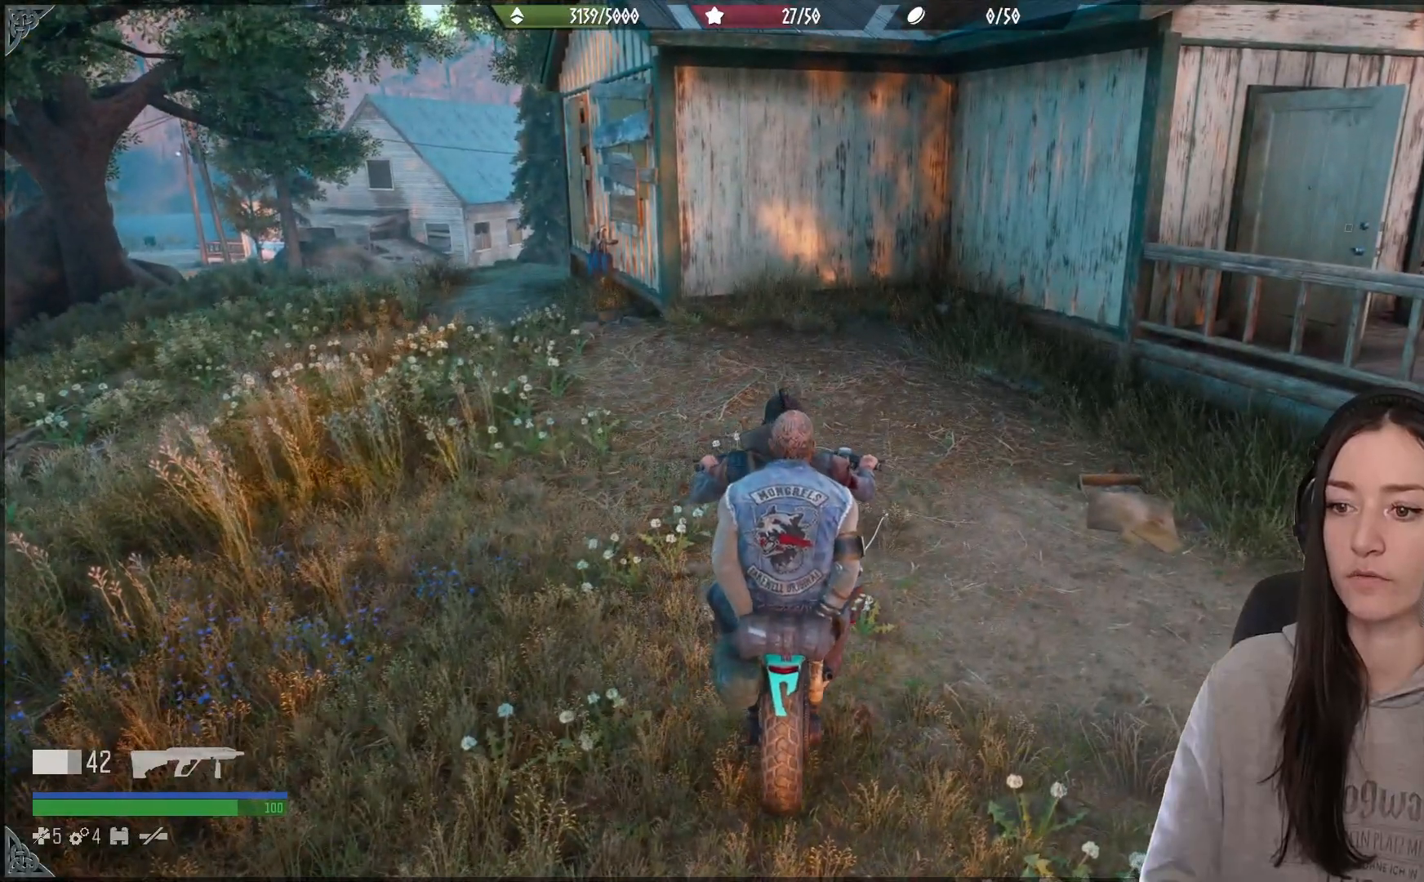
{"buttons": [], "left_stick": "center", "right_stick": "center", "events": []}
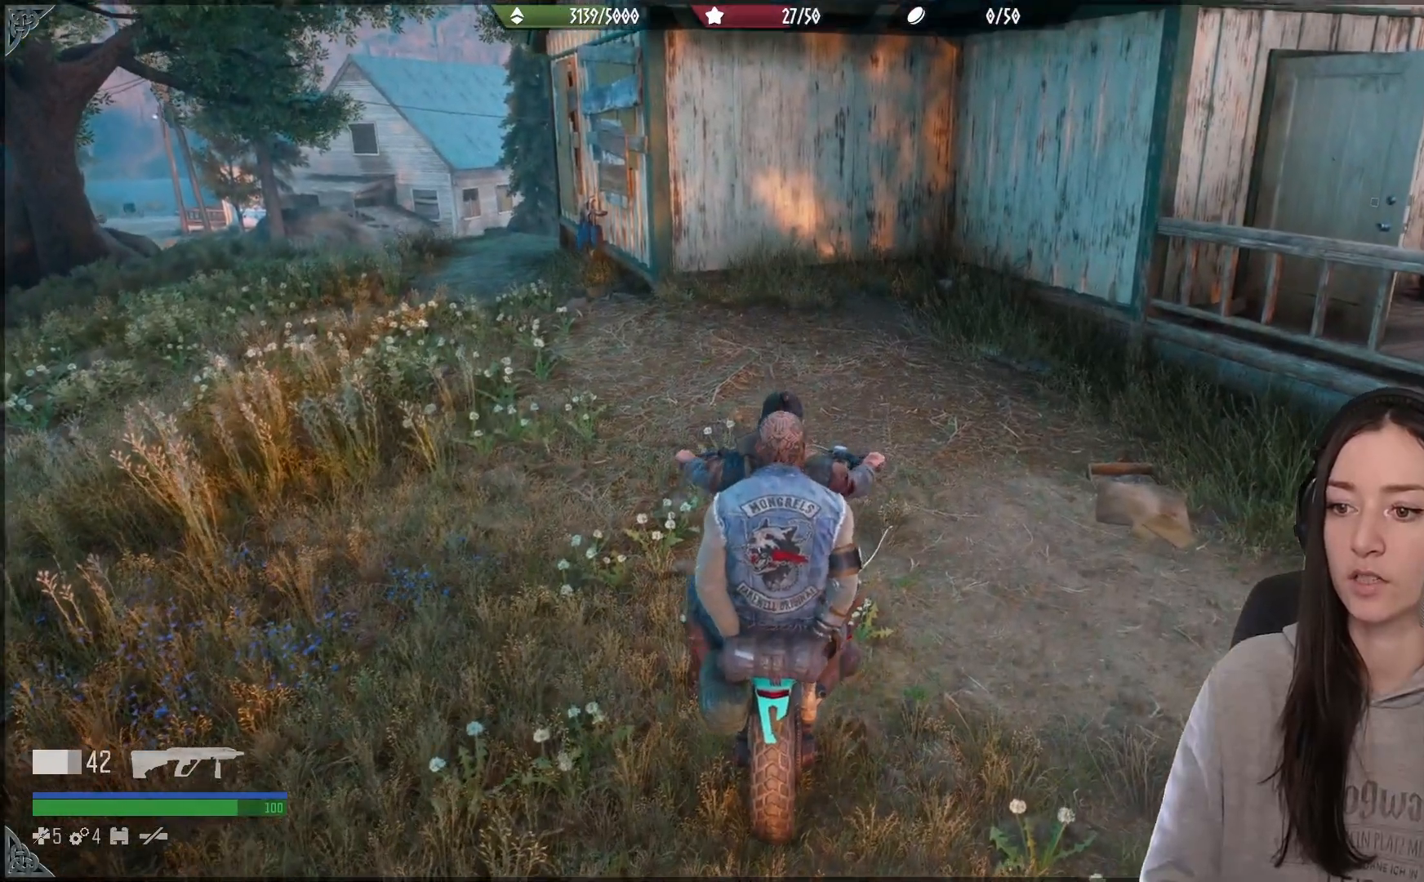
{"buttons": [], "left_stick": "center", "right_stick": "center", "events": []}
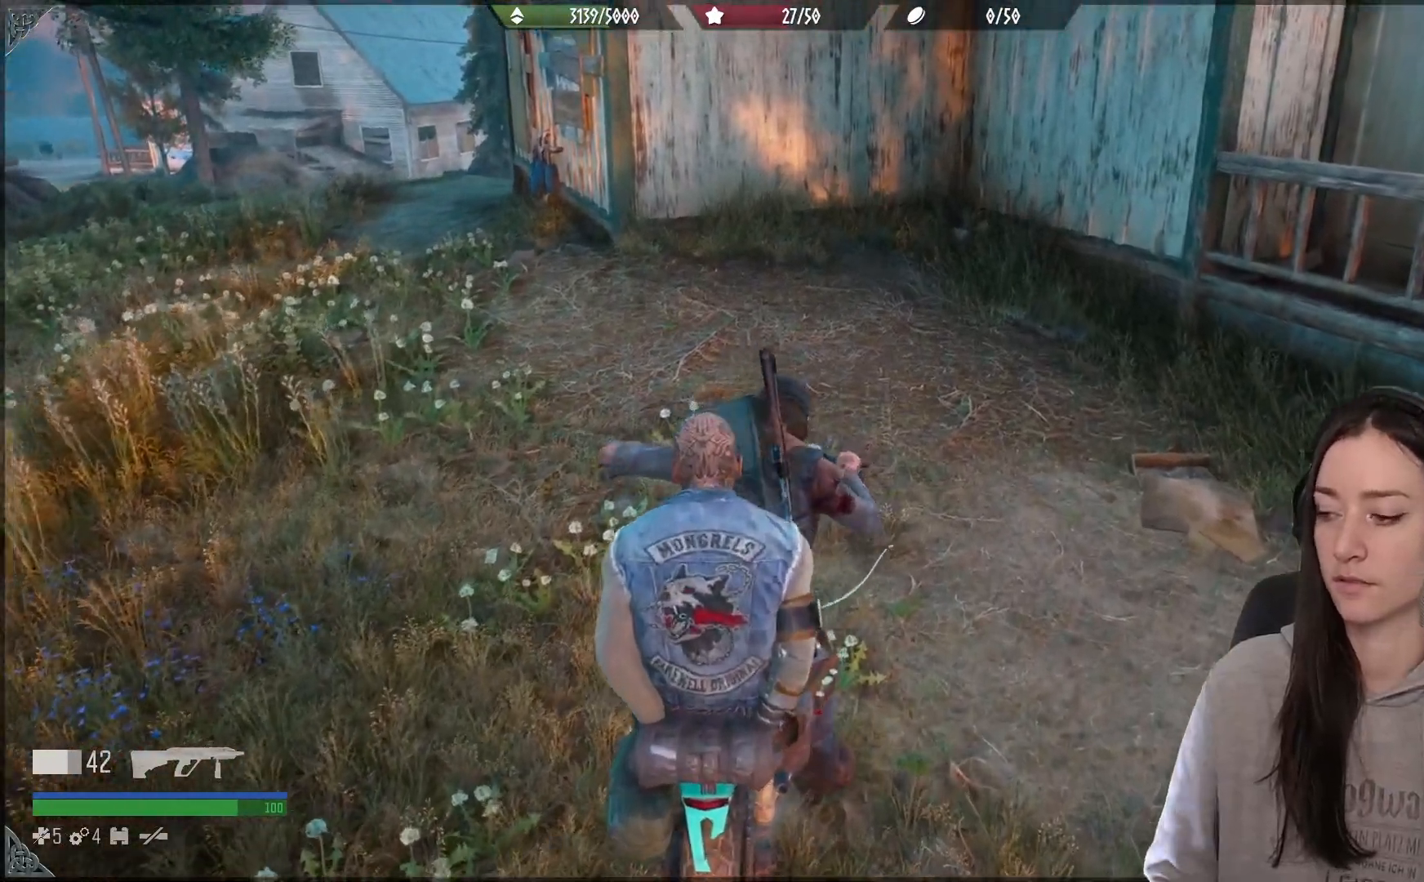
{"buttons": [], "left_stick": "center", "right_stick": "center", "events": []}
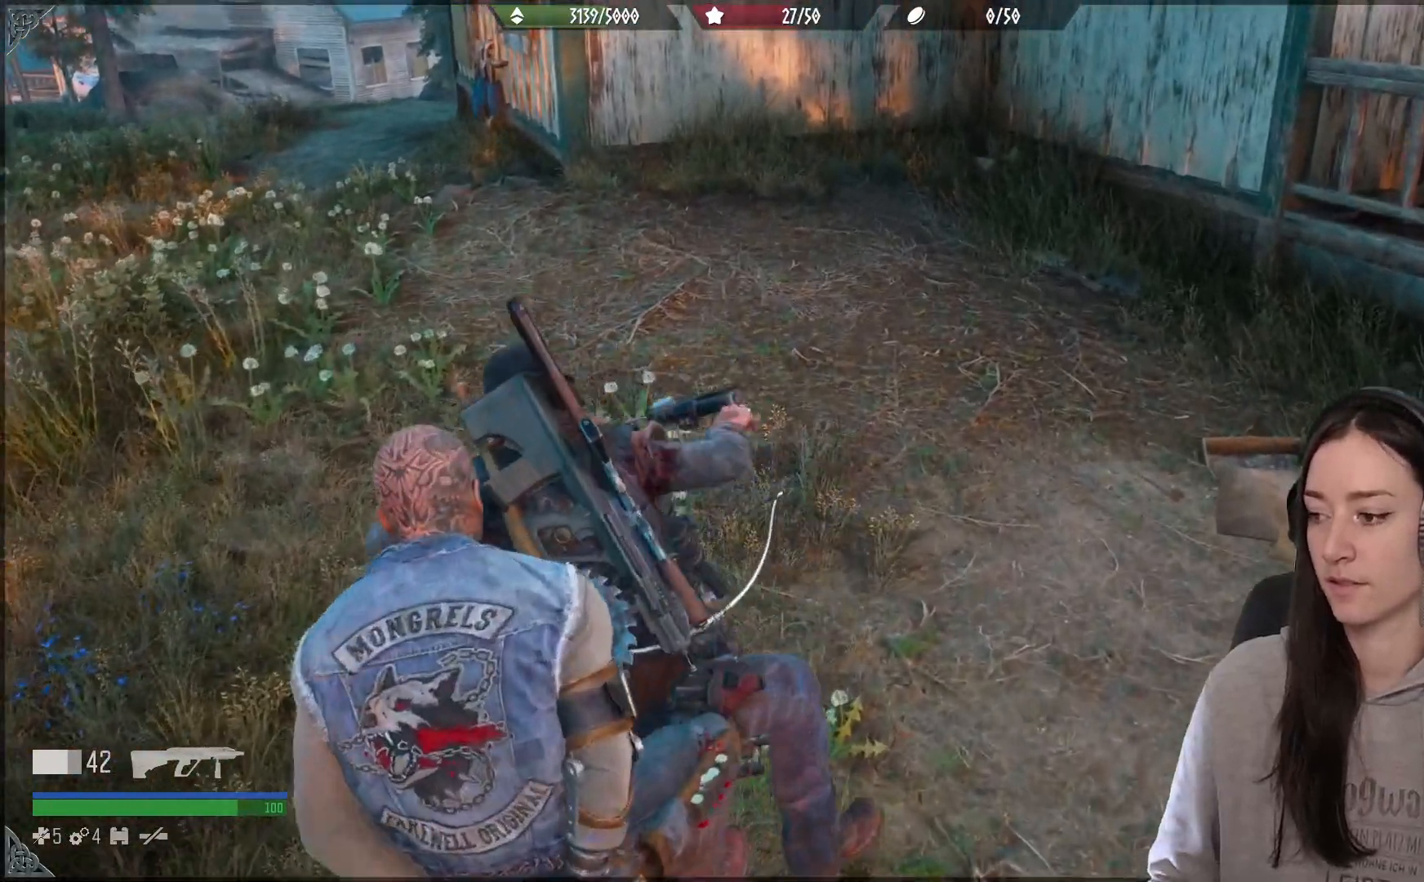
{"buttons": [], "left_stick": "center", "right_stick": "center", "events": []}
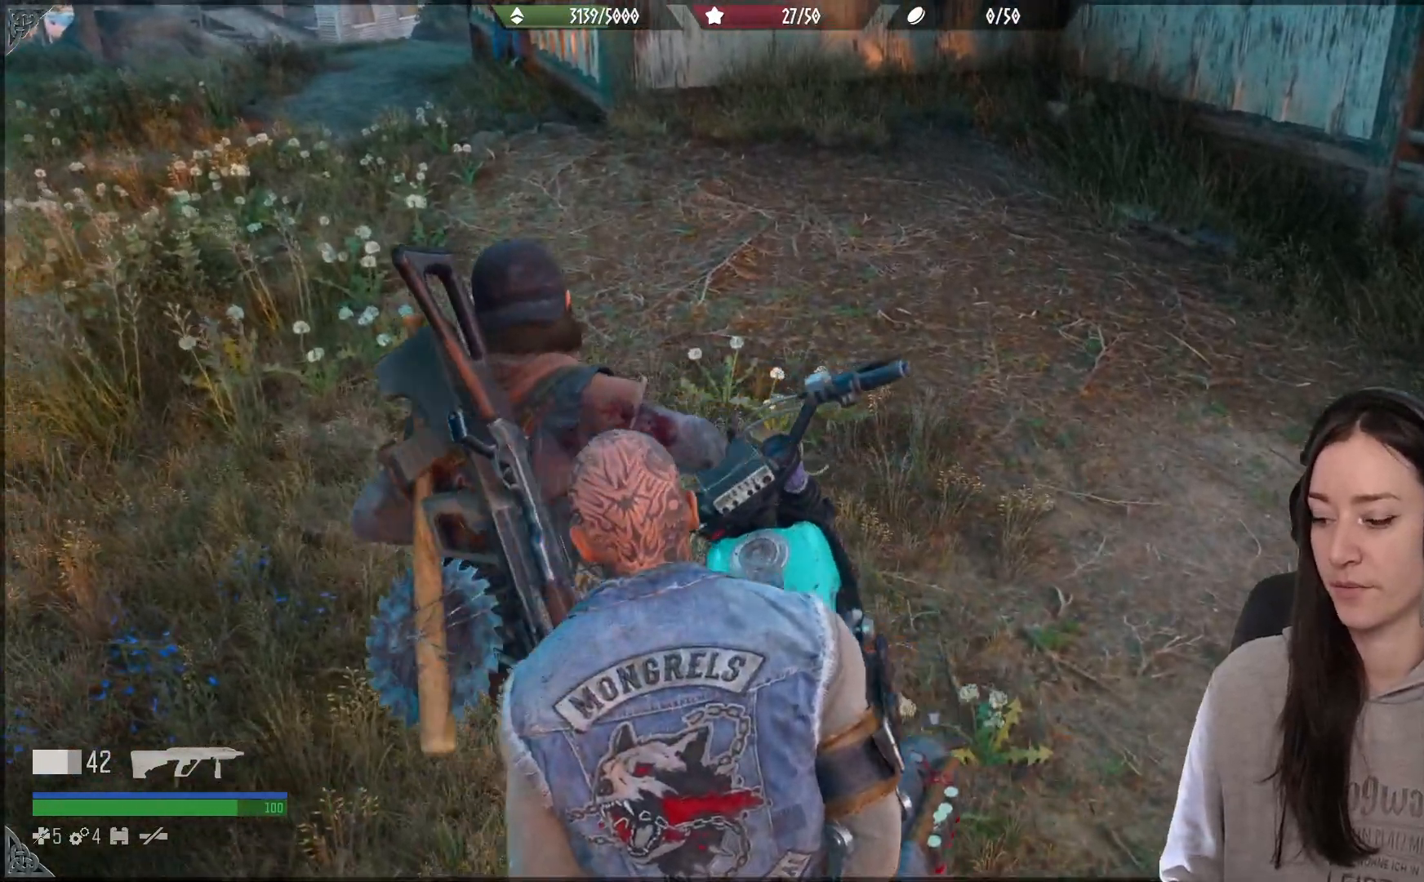
{"buttons": [], "left_stick": "center", "right_stick": "center", "events": []}
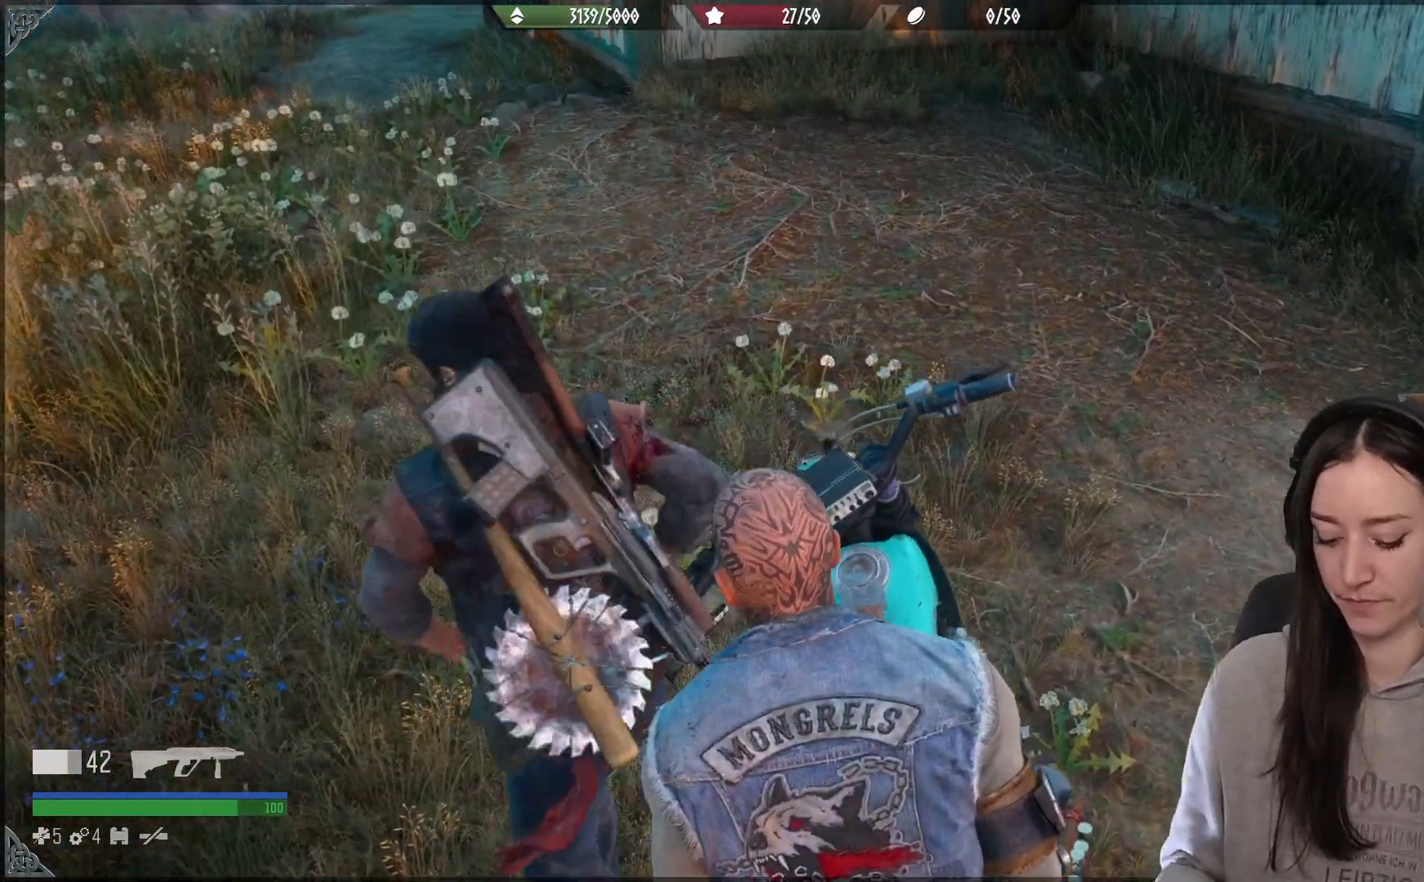
{"buttons": [], "left_stick": "center", "right_stick": "center", "events": []}
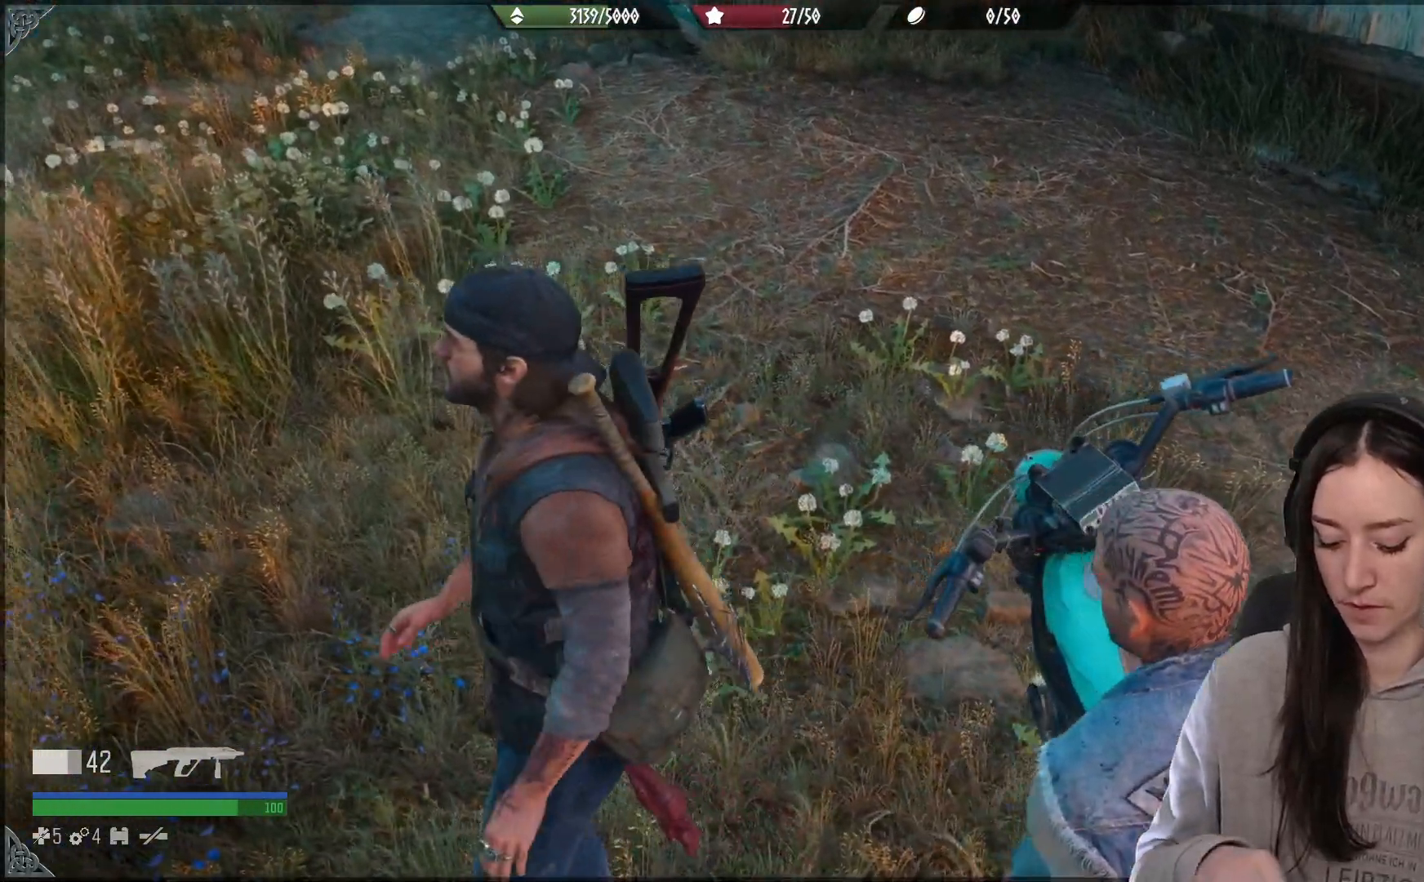
{"buttons": [], "left_stick": "center", "right_stick": "center", "events": []}
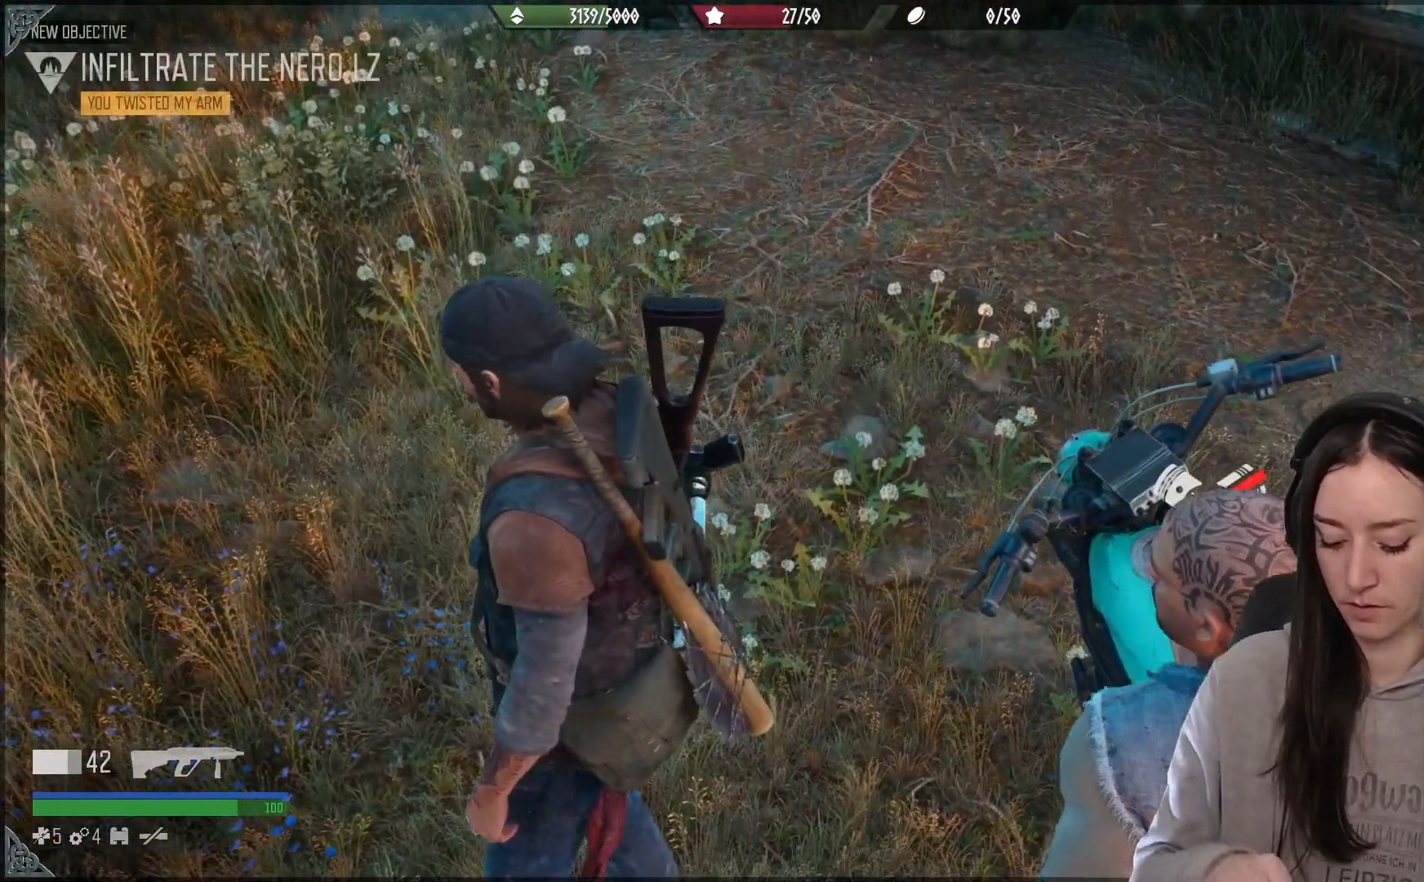
{"buttons": [], "left_stick": "center", "right_stick": "down", "events": [[500, "right_stick", "down"]]}
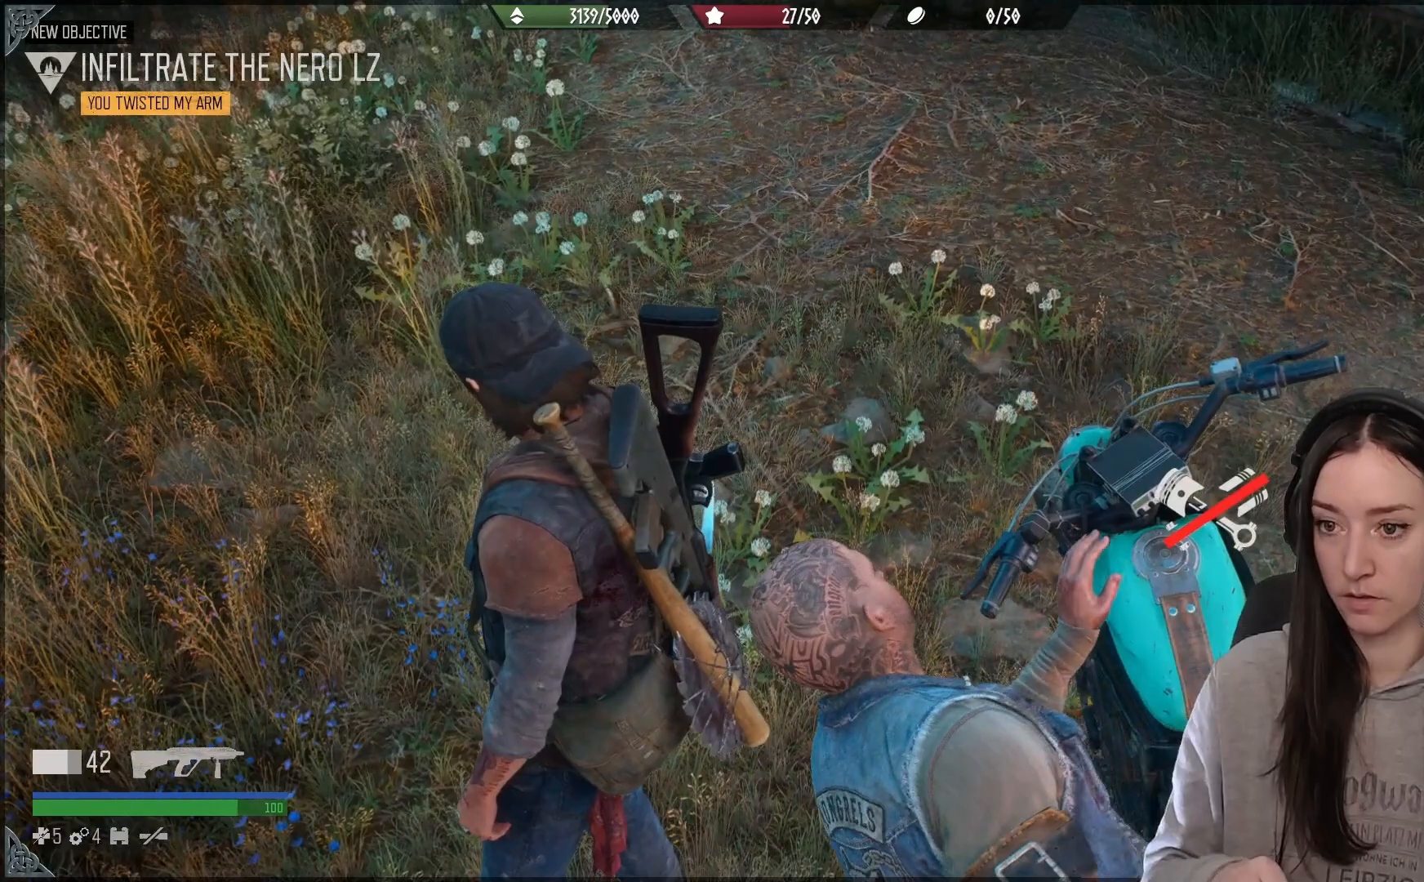
{"buttons": [], "left_stick": "center", "right_stick": "down", "events": []}
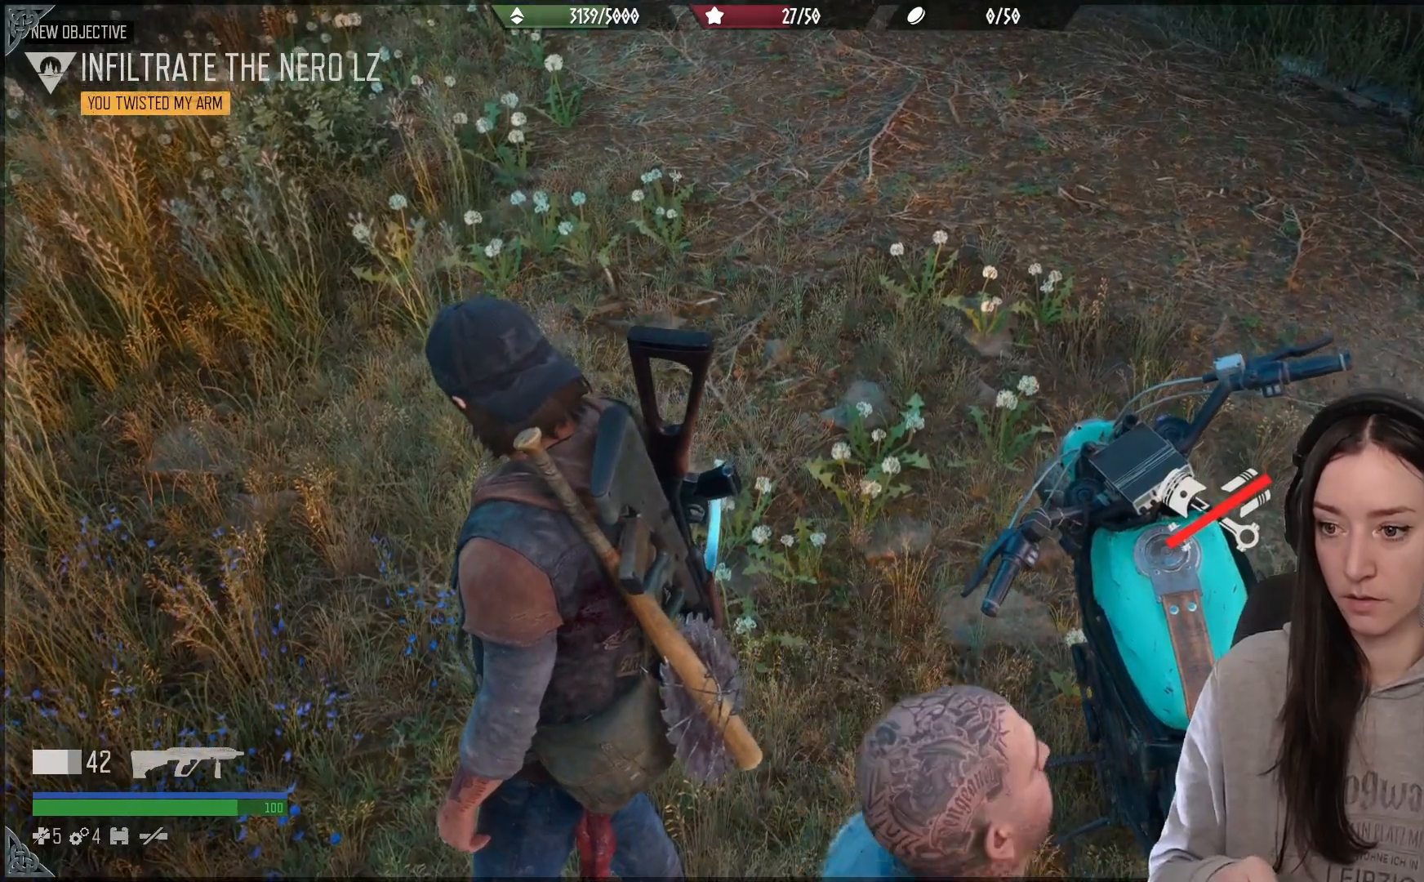
{"buttons": [], "left_stick": "center", "right_stick": "down", "events": []}
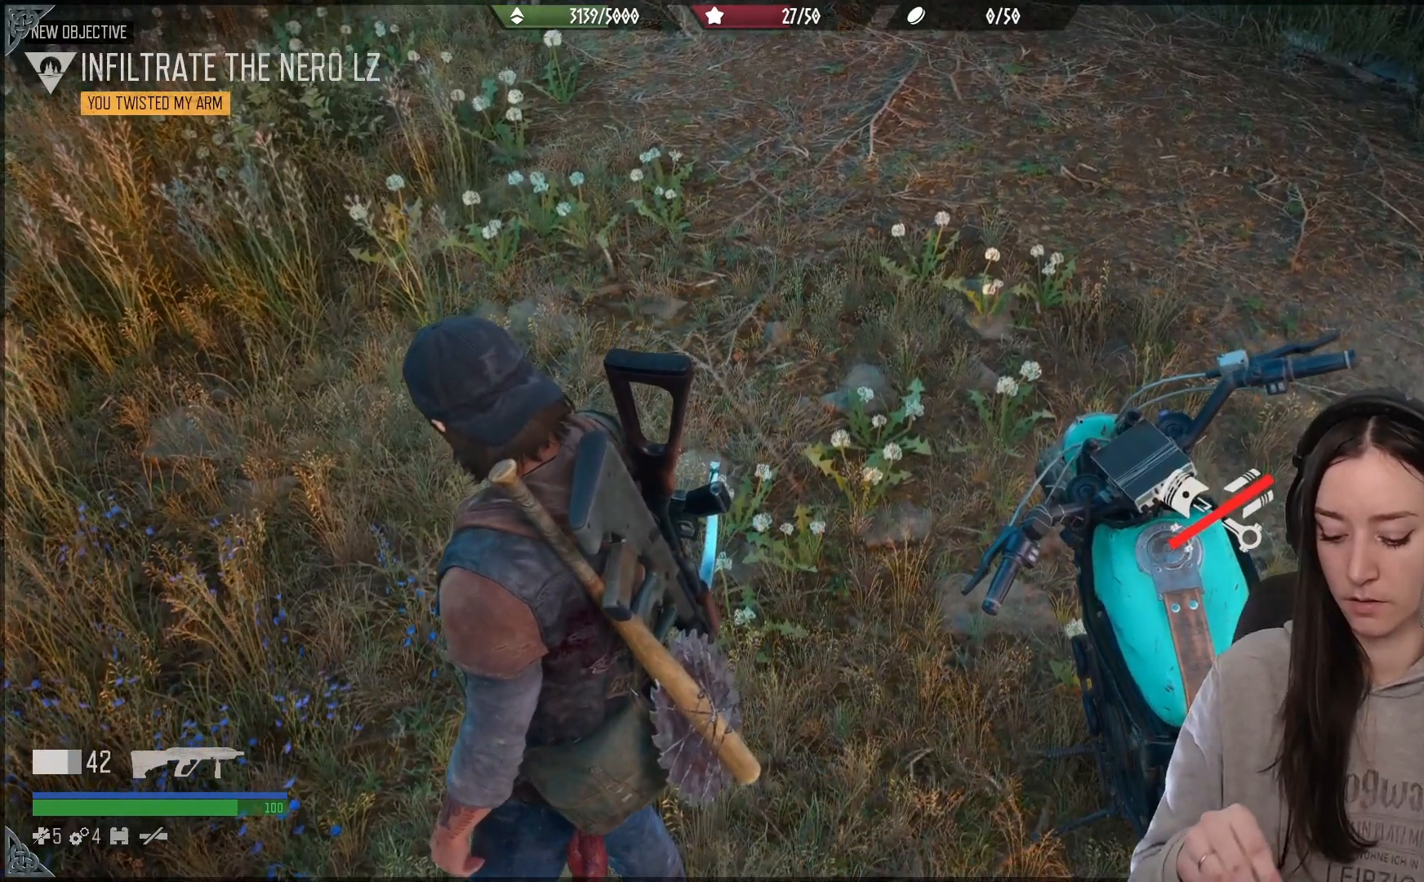
{"buttons": [], "left_stick": "center", "right_stick": "down", "events": []}
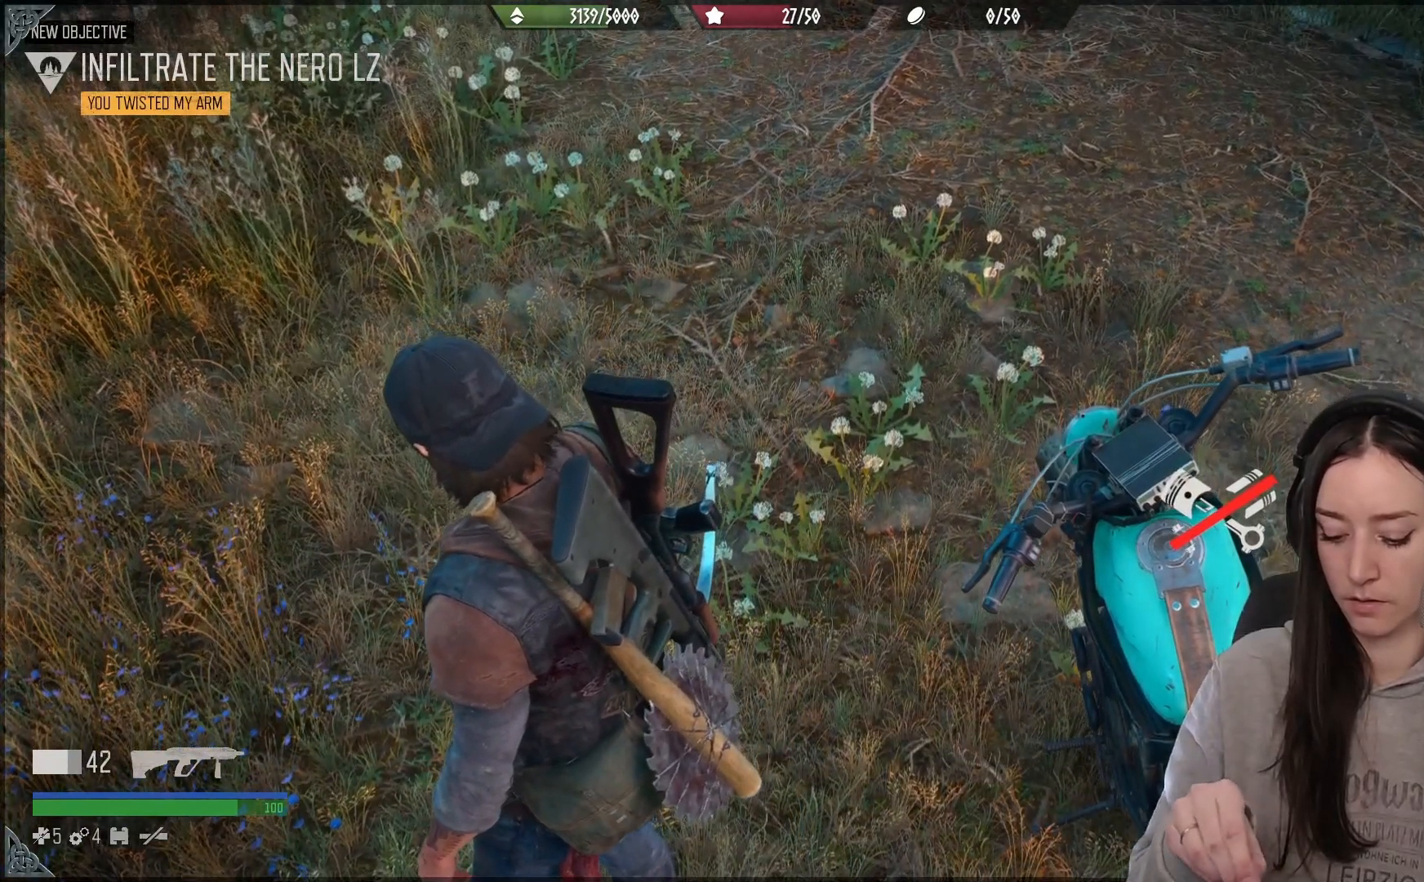
{"buttons": [], "left_stick": "center", "right_stick": "down", "events": []}
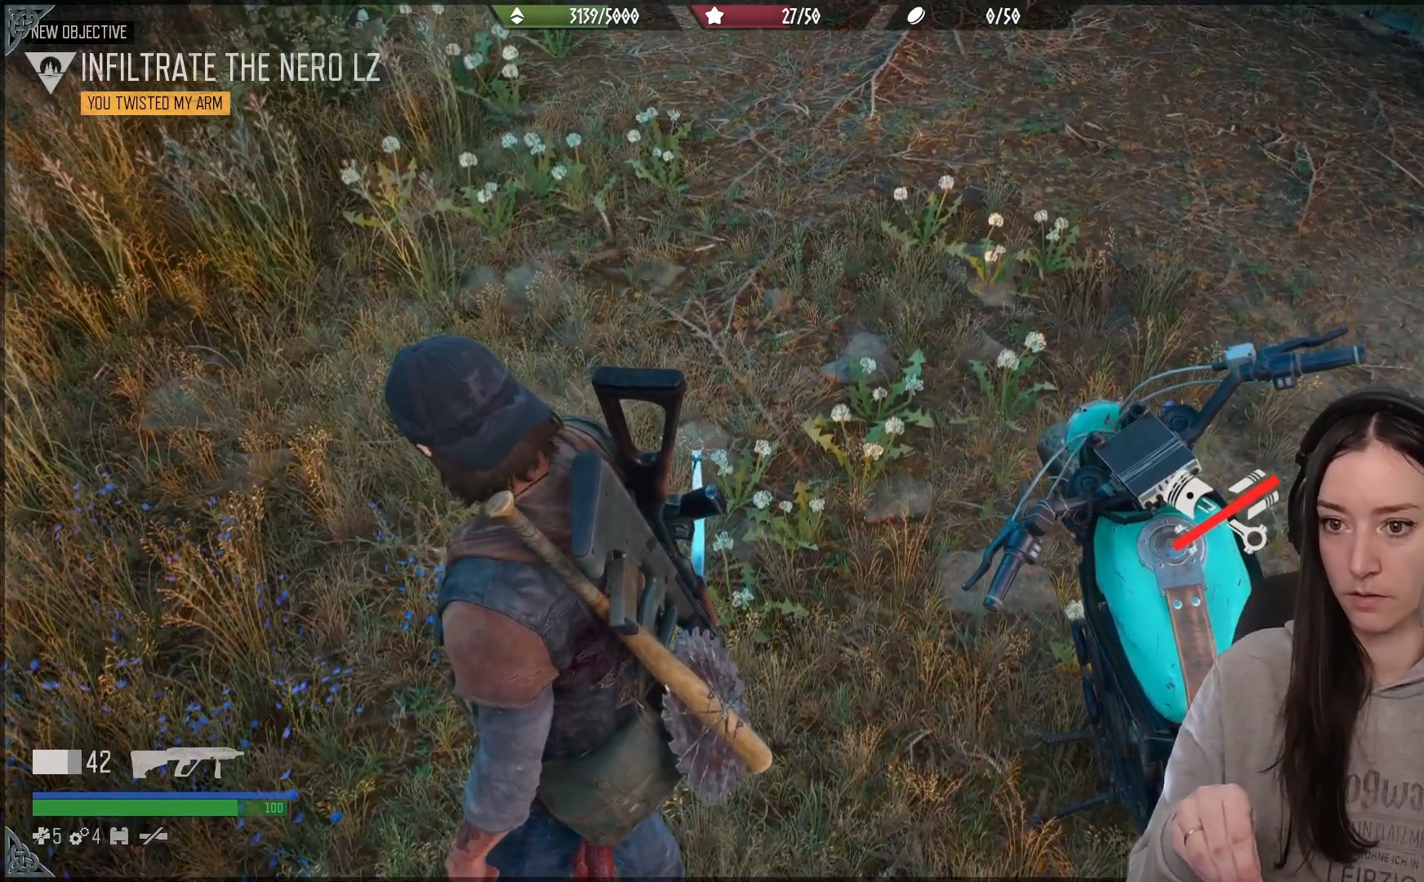
{"buttons": [], "left_stick": "center", "right_stick": "down", "events": []}
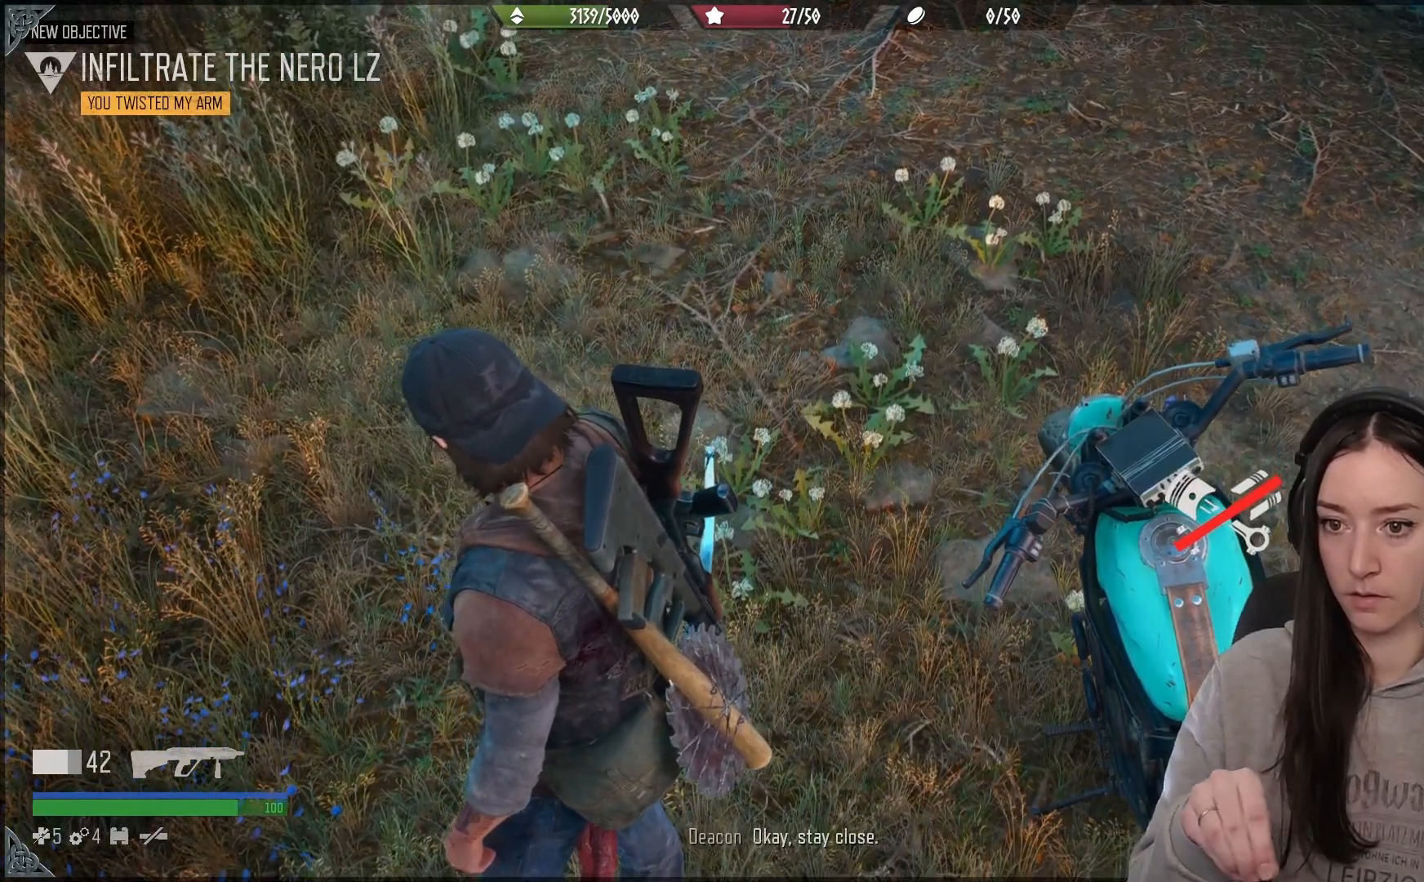
{"buttons": [], "left_stick": "center", "right_stick": "down", "events": []}
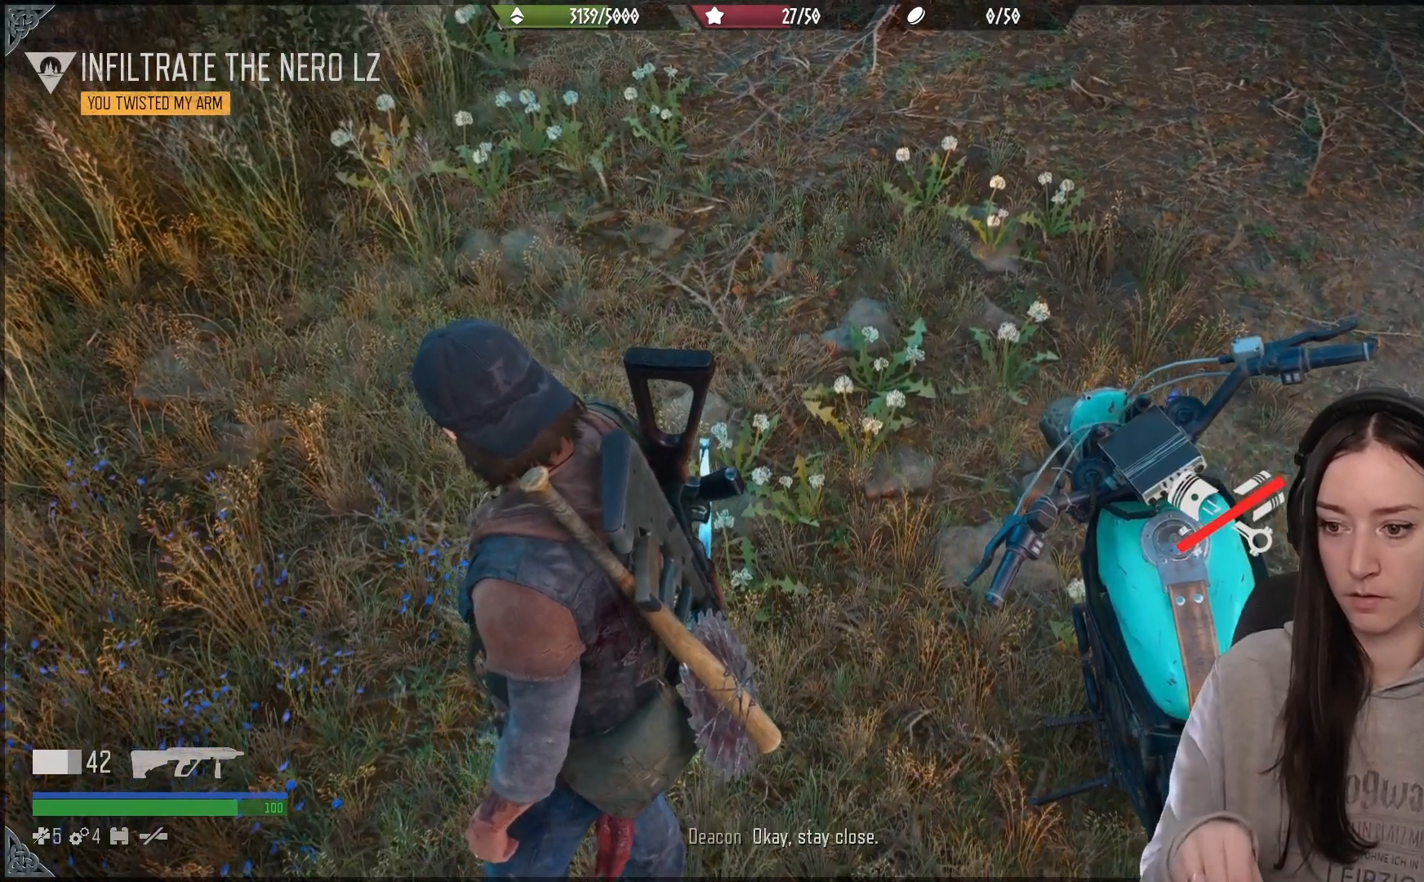
{"buttons": [], "left_stick": "center", "right_stick": "down", "events": []}
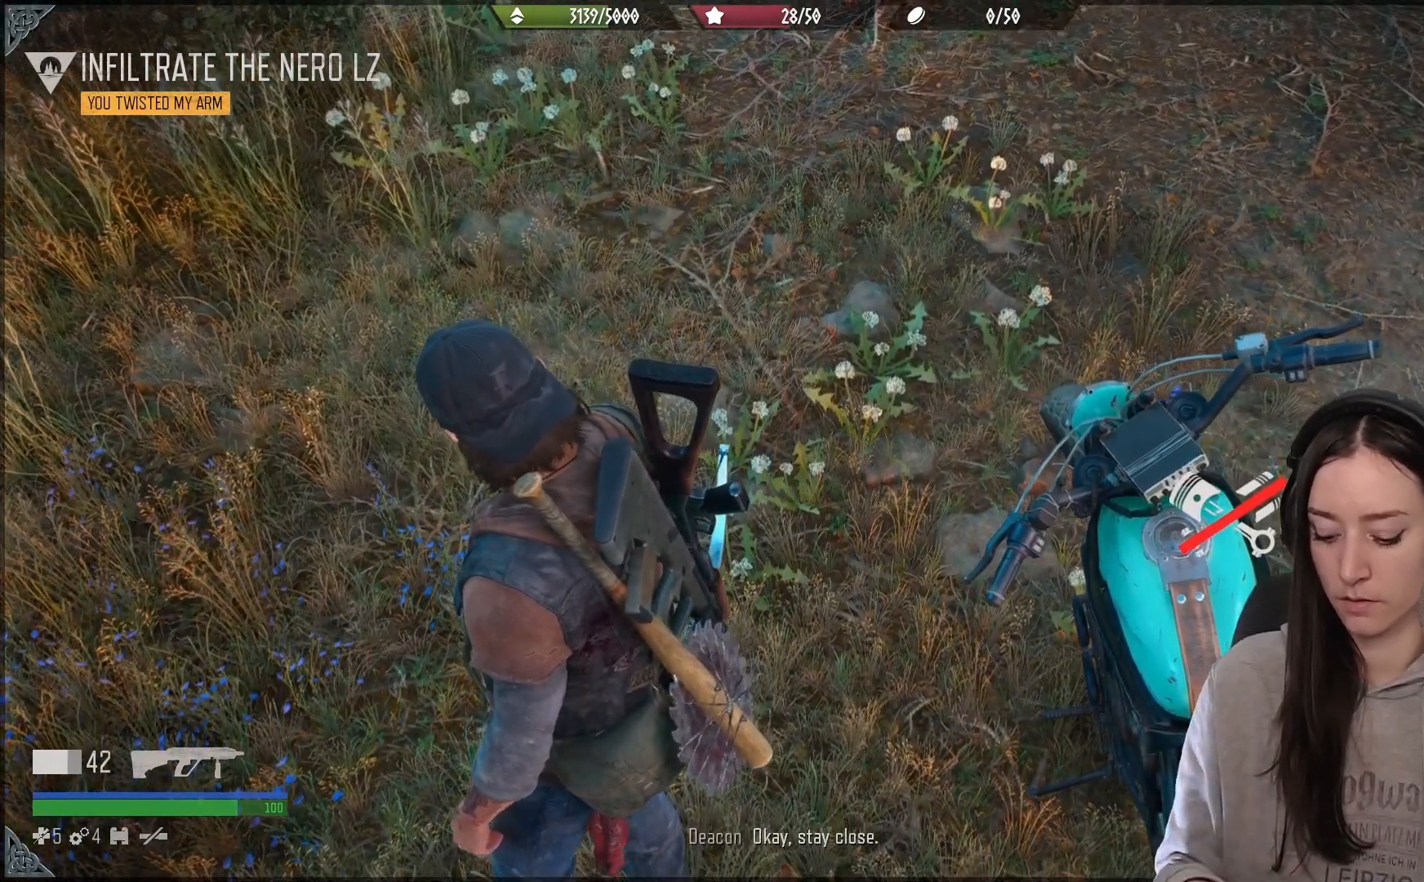
{"buttons": [], "left_stick": "center", "right_stick": "down", "events": []}
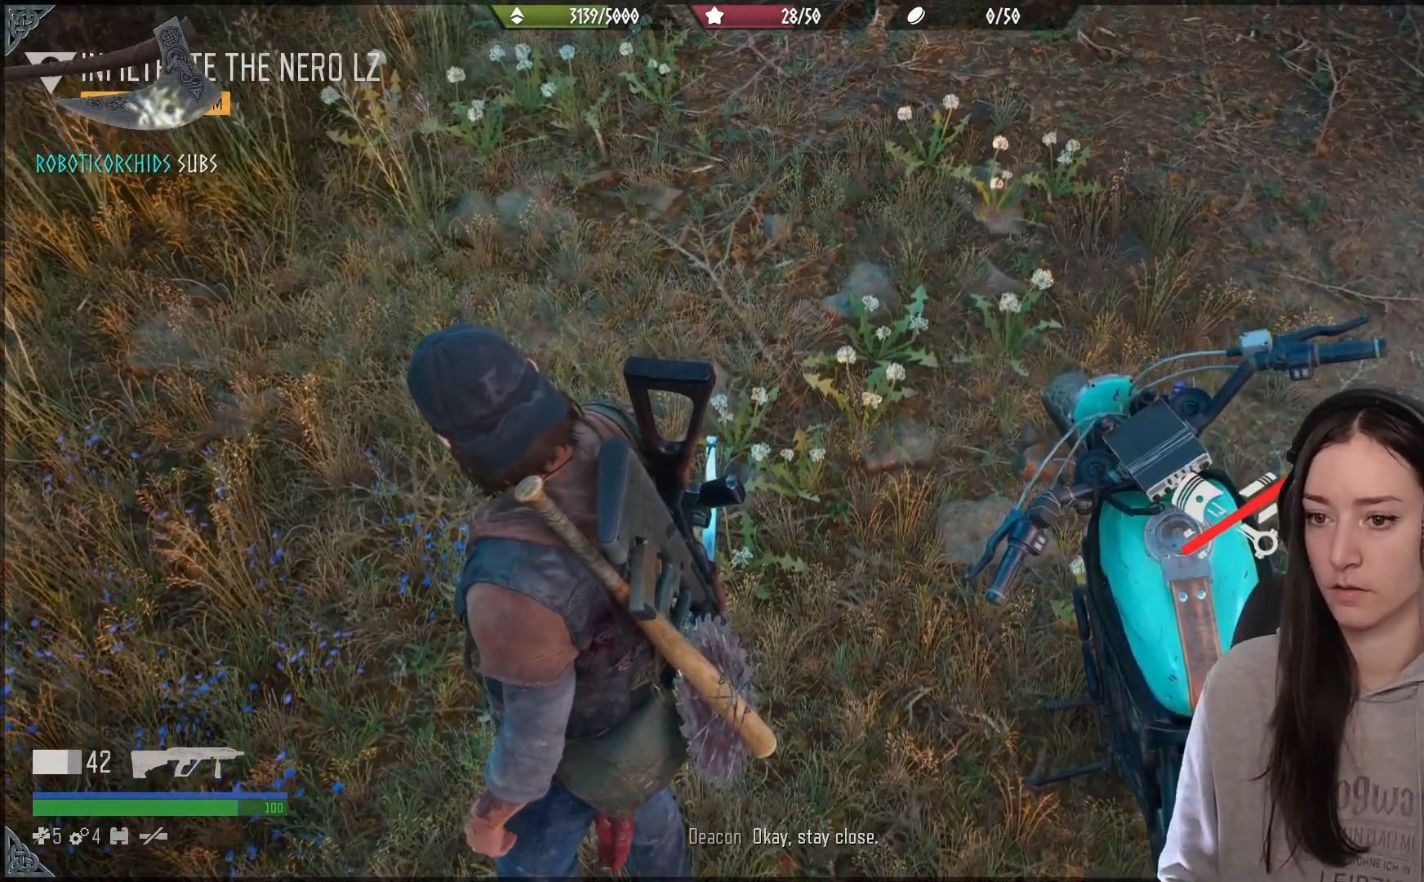
{"buttons": [], "left_stick": "center", "right_stick": "up", "events": [[483, "right_stick", "up"]]}
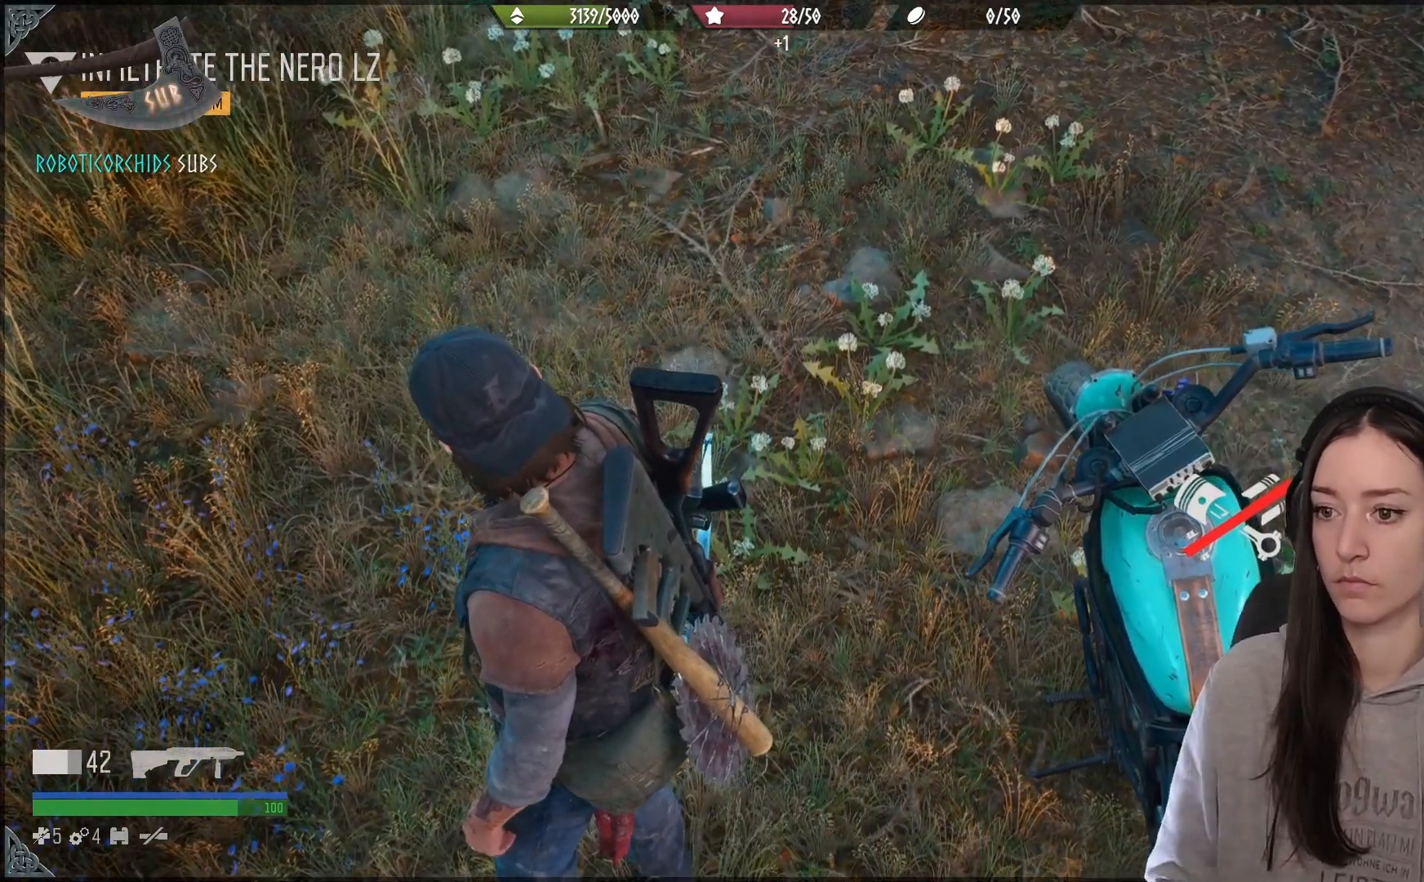
{"buttons": [], "left_stick": "up", "right_stick": "center", "events": [[167, "right_stick", "up-left"], [283, "left_stick", "up"], [300, "right_stick", "center"]]}